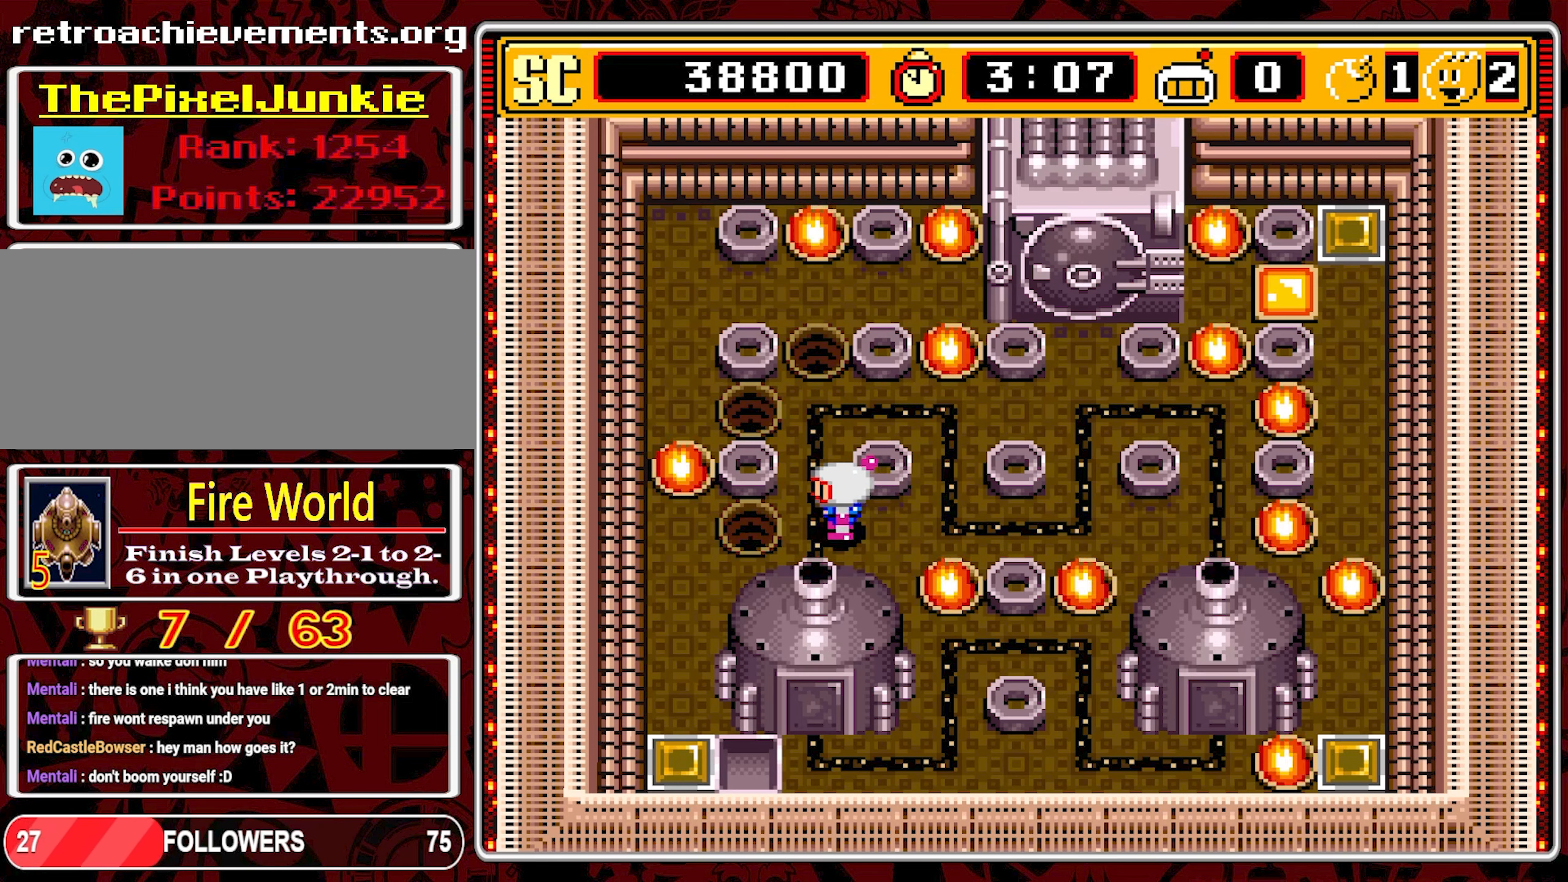
Gameplay with a controller (Nintendo layout); each line is a JSON object with the inputs held at the frame after it. "events" lists button and stick changes between this image and that frame as [ms after this image, input, new state], when the widget could be followed in between. Not read: L3 R3 X.
{"buttons": [], "events": [[300, "DPAD_LEFT", "up"]]}
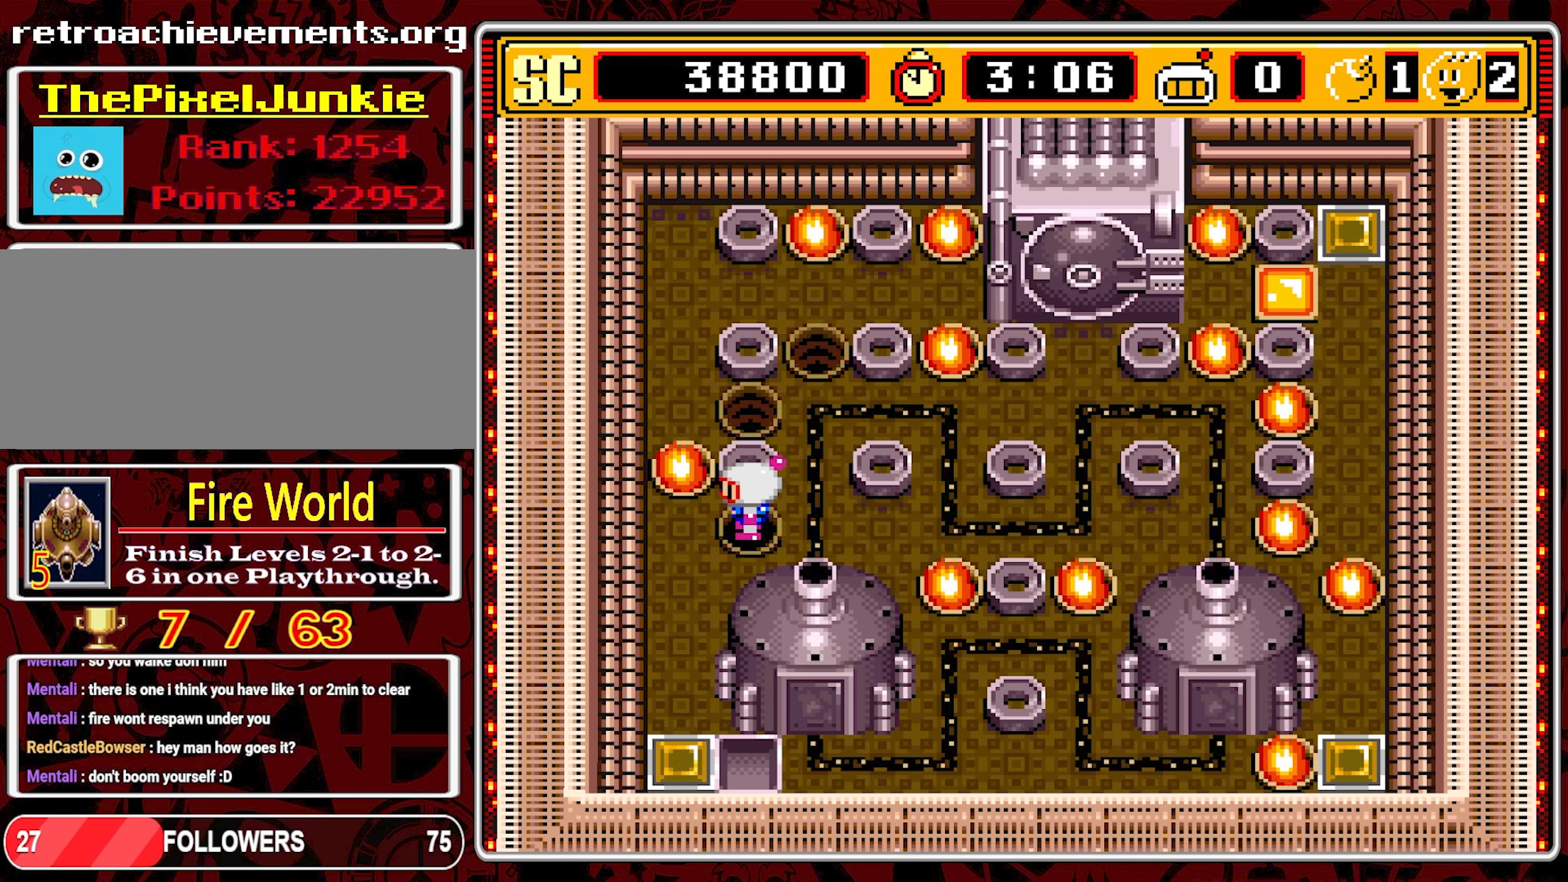
{"buttons": ["DPAD_RIGHT"], "events": [[16, "DPAD_LEFT", "down"], [150, "A", "down"], [150, "DPAD_LEFT", "up"], [233, "DPAD_RIGHT", "down"], [266, "A", "up"]]}
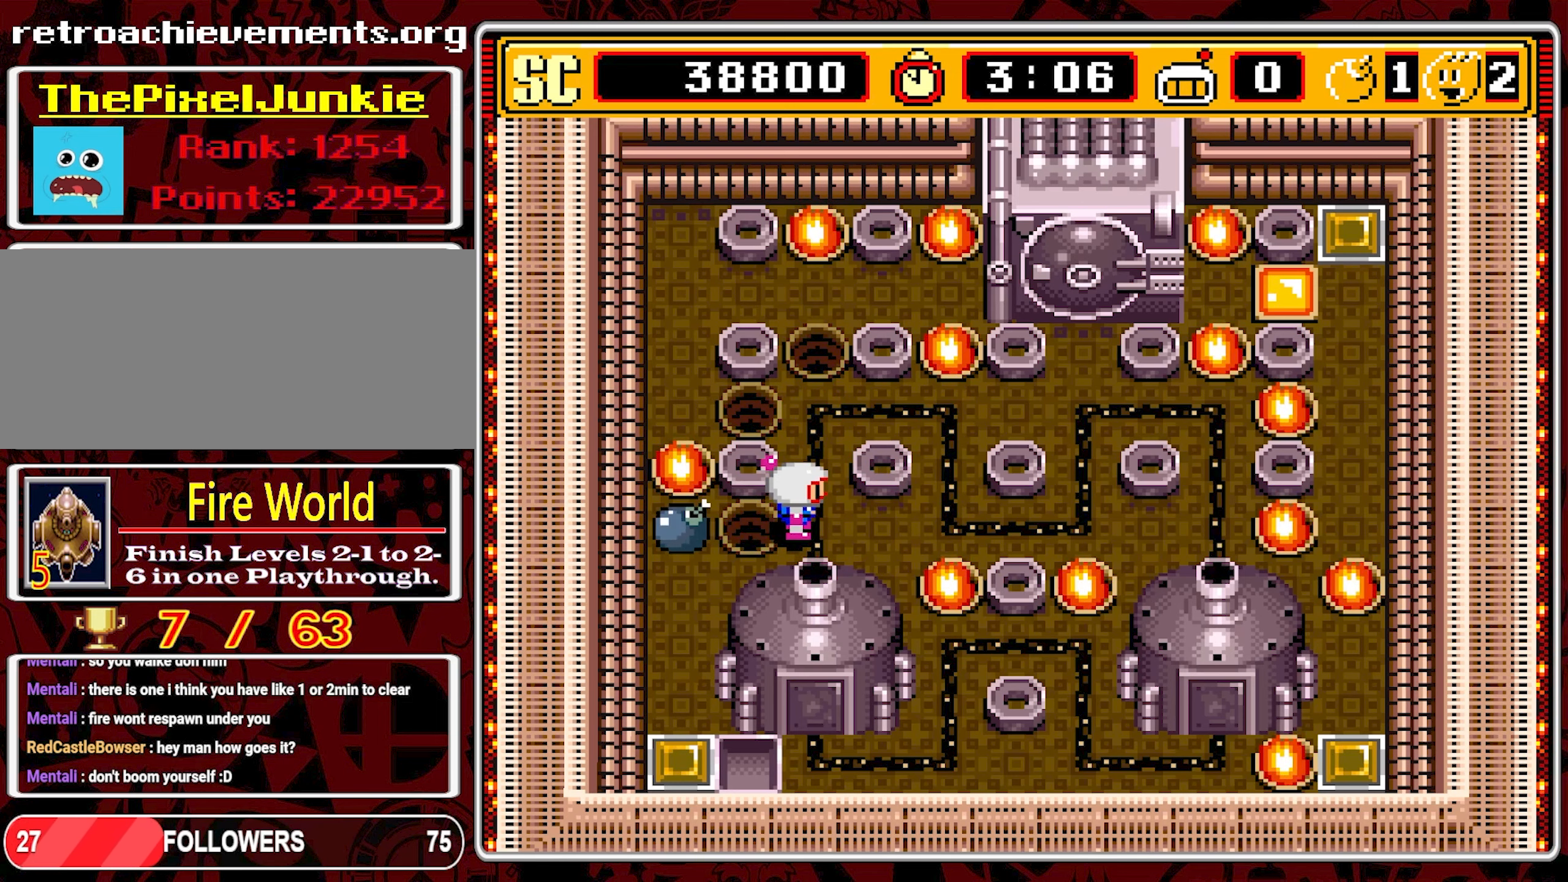
{"buttons": ["DPAD_UP"], "events": [[116, "DPAD_UP", "down"], [150, "DPAD_RIGHT", "up"]]}
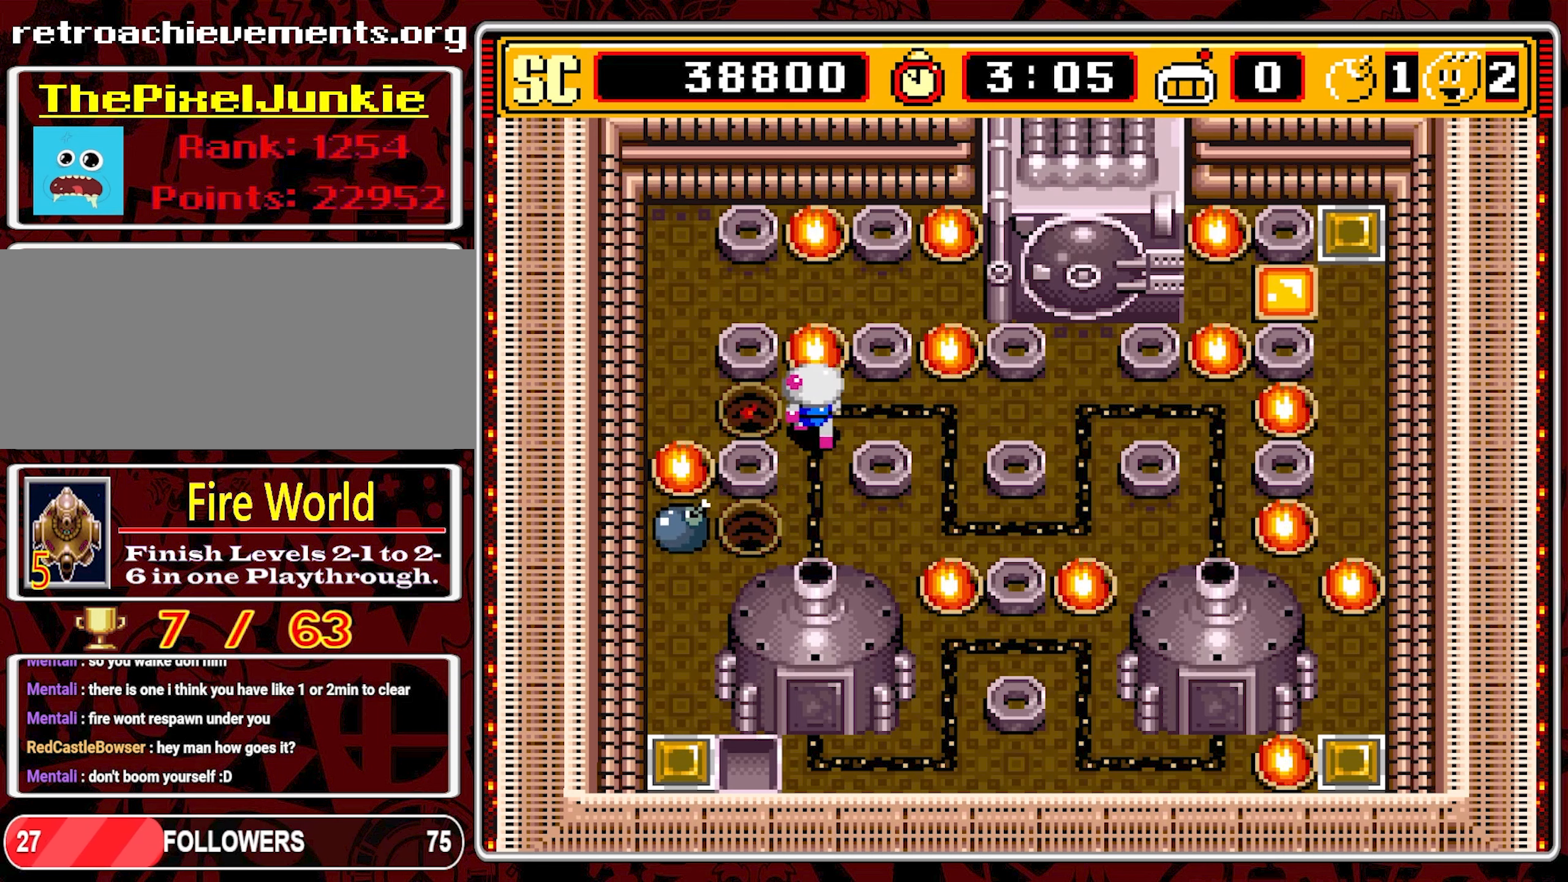
{"buttons": [], "events": [[83, "DPAD_UP", "up"]]}
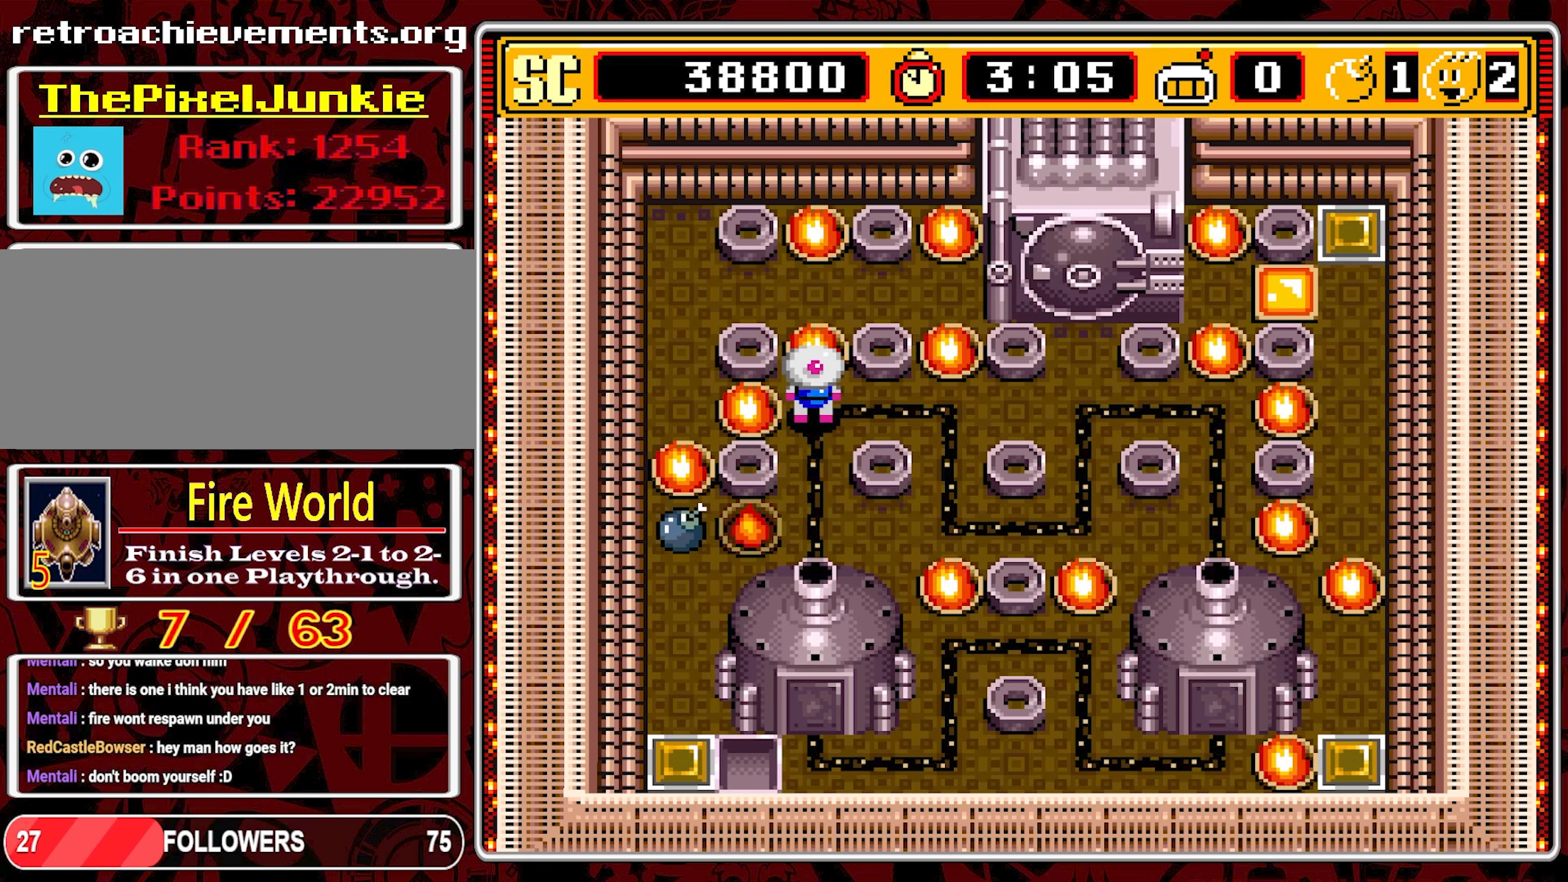
{"buttons": [], "events": []}
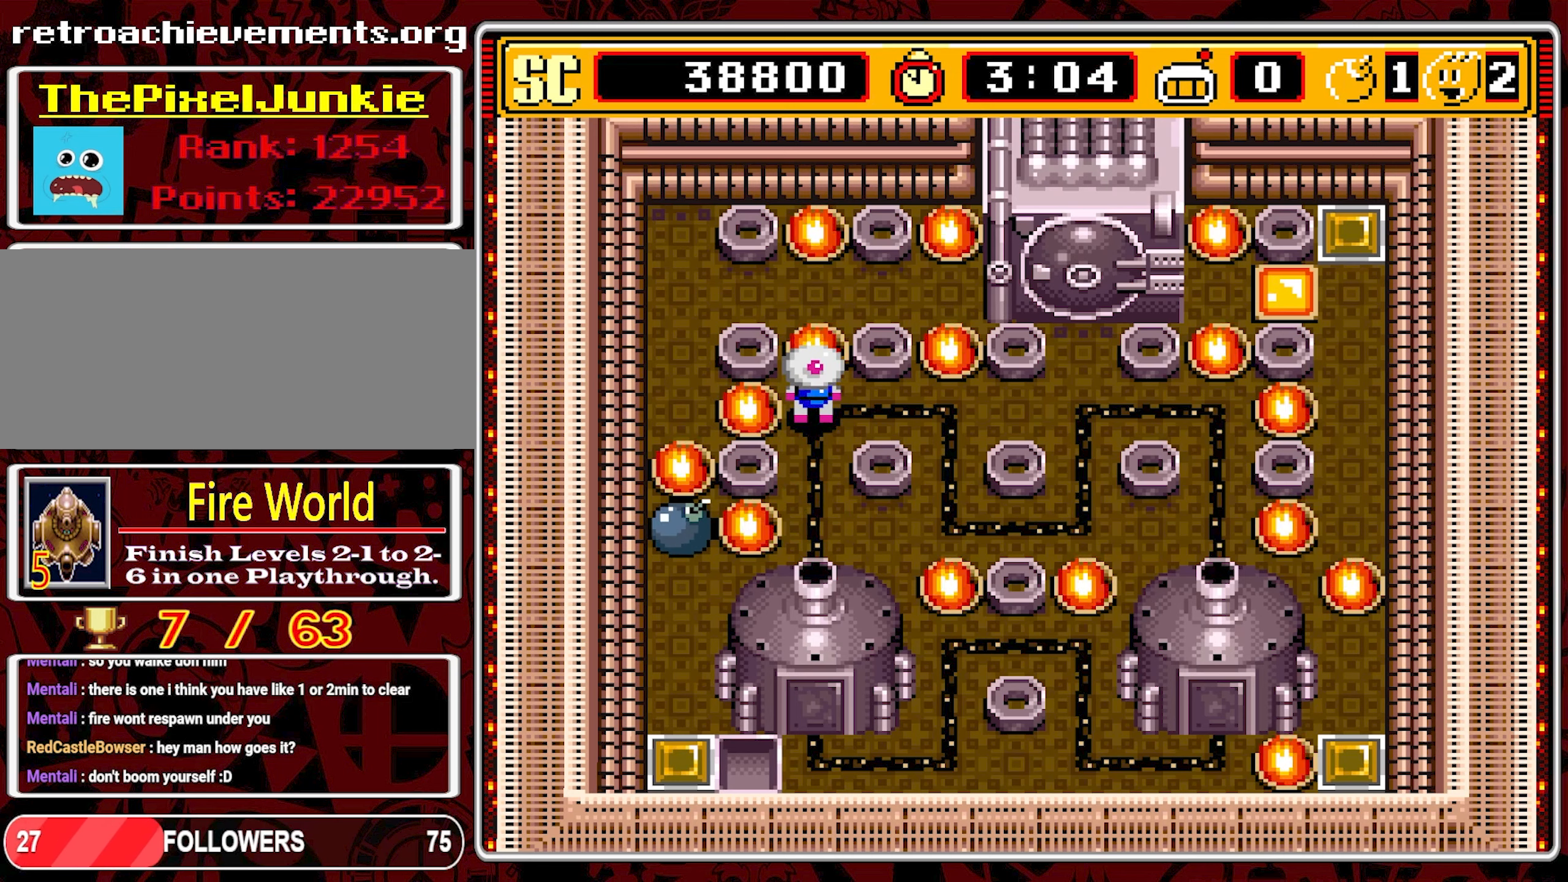
{"buttons": [], "events": []}
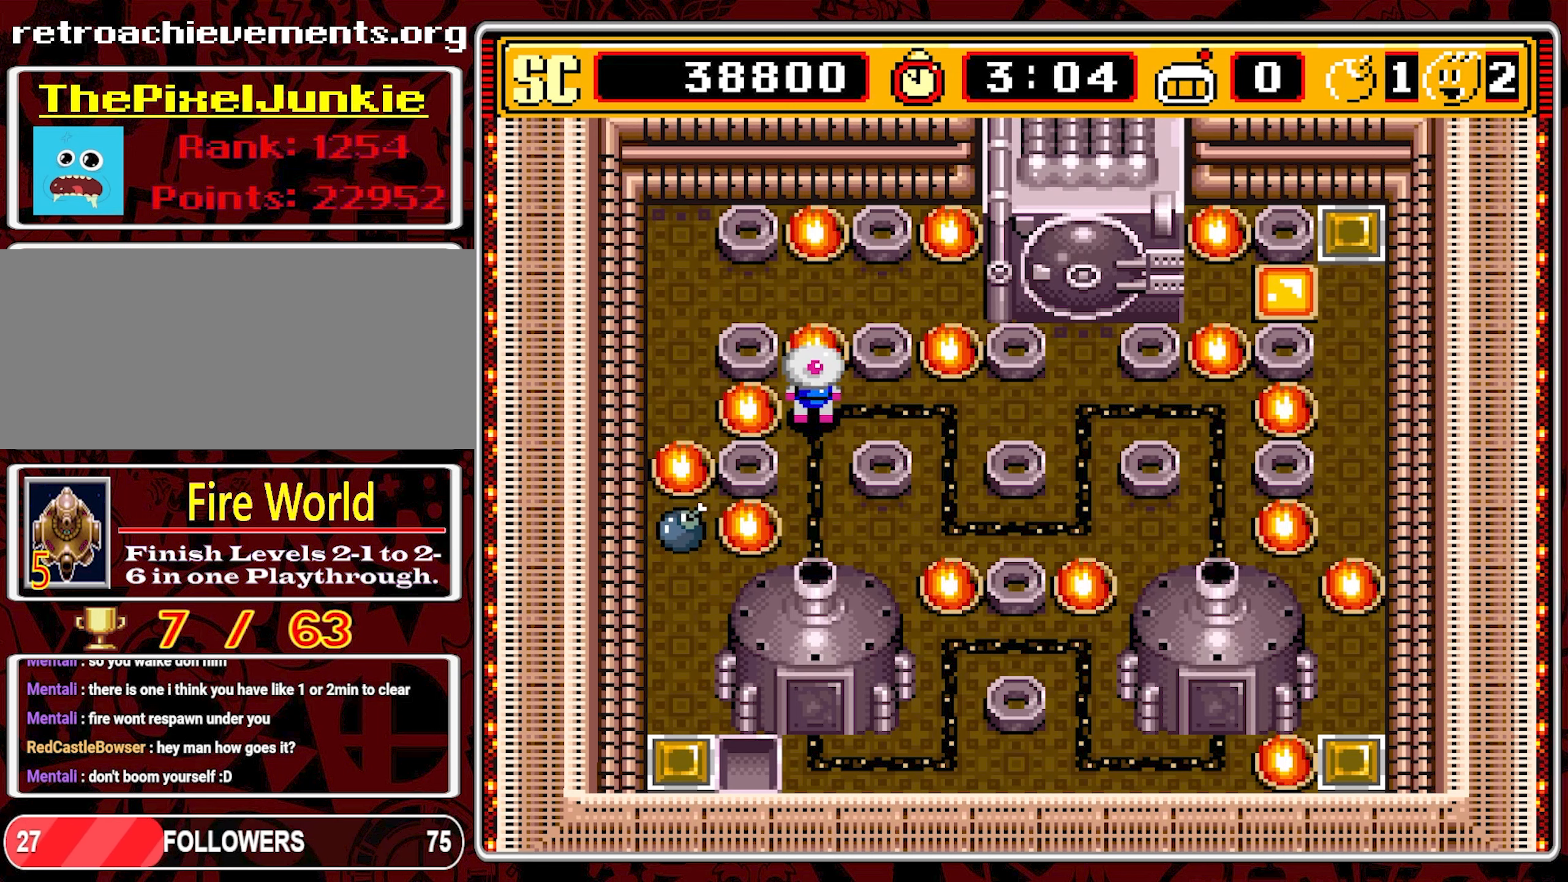
{"buttons": [], "events": []}
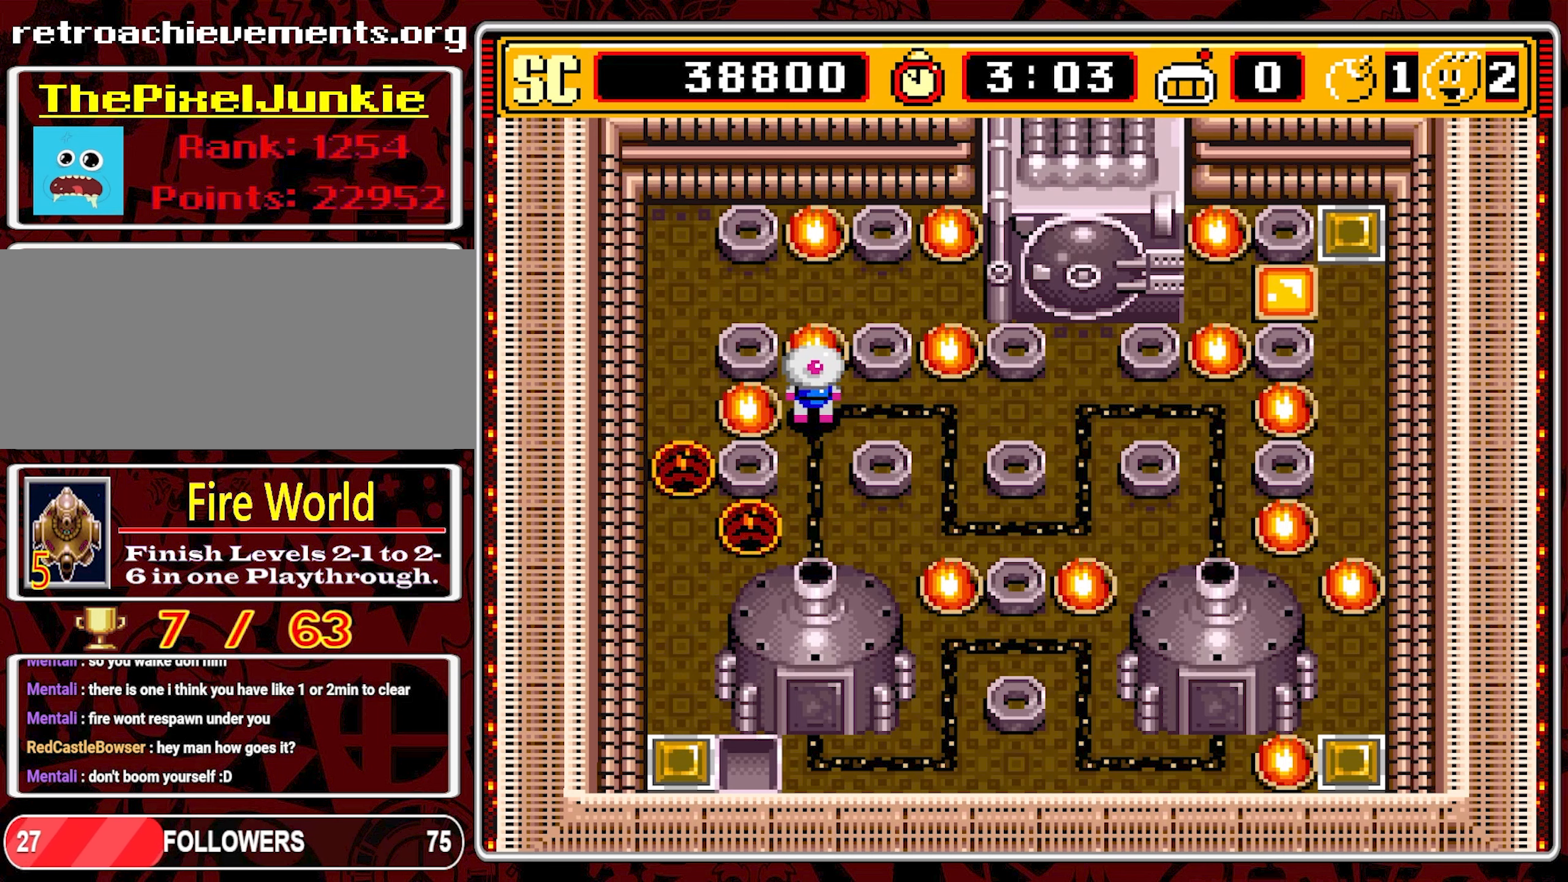
{"buttons": ["DPAD_DOWN"], "events": [[200, "DPAD_DOWN", "down"]]}
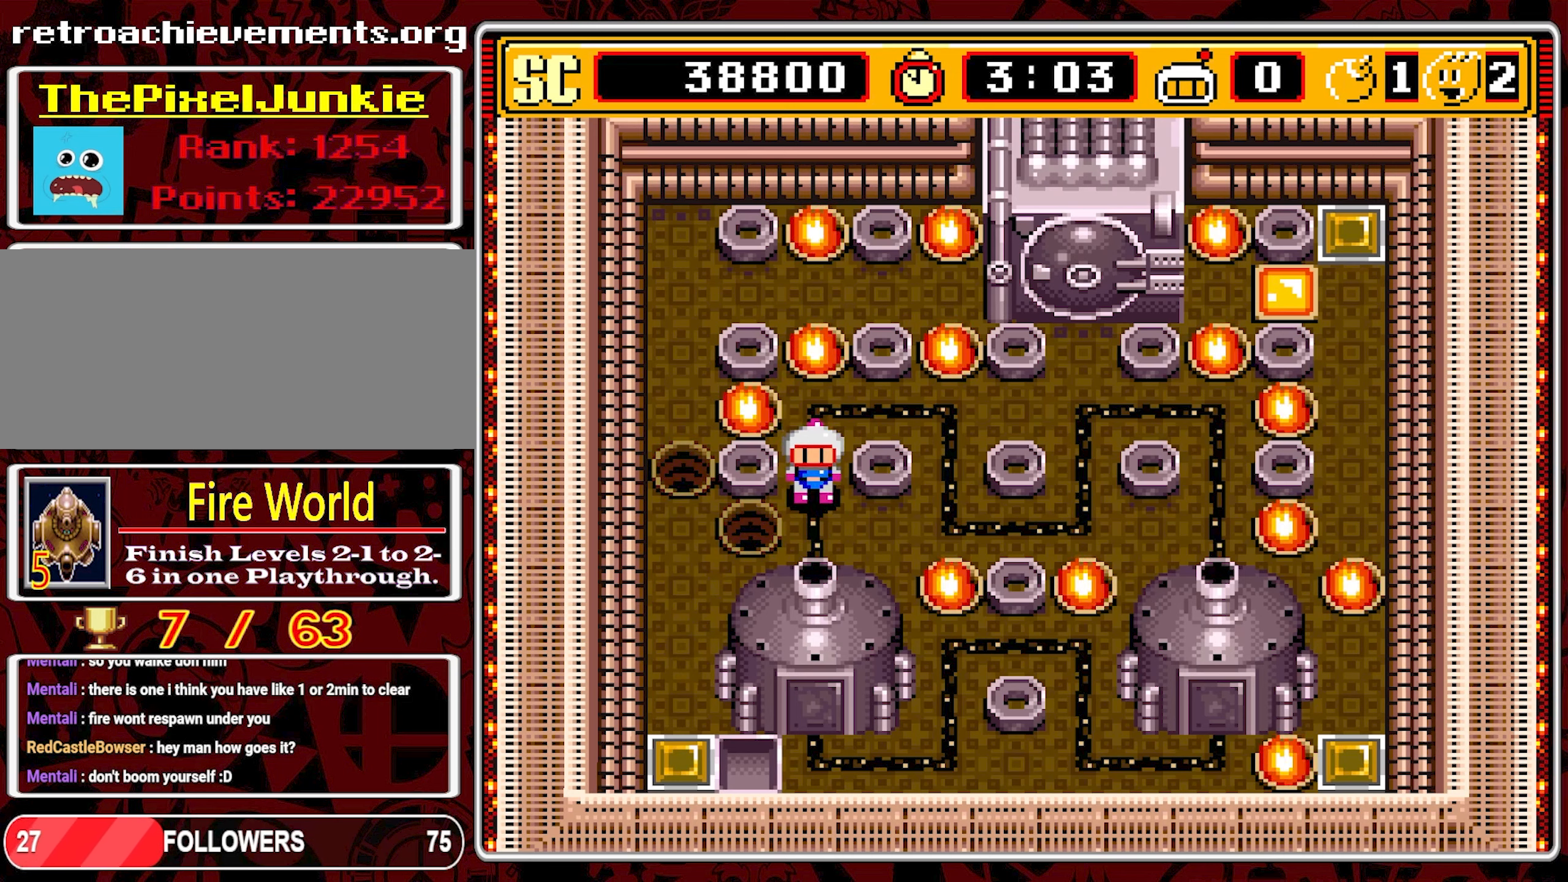
{"buttons": ["DPAD_LEFT"], "events": [[200, "DPAD_DOWN", "up"], [267, "DPAD_LEFT", "down"]]}
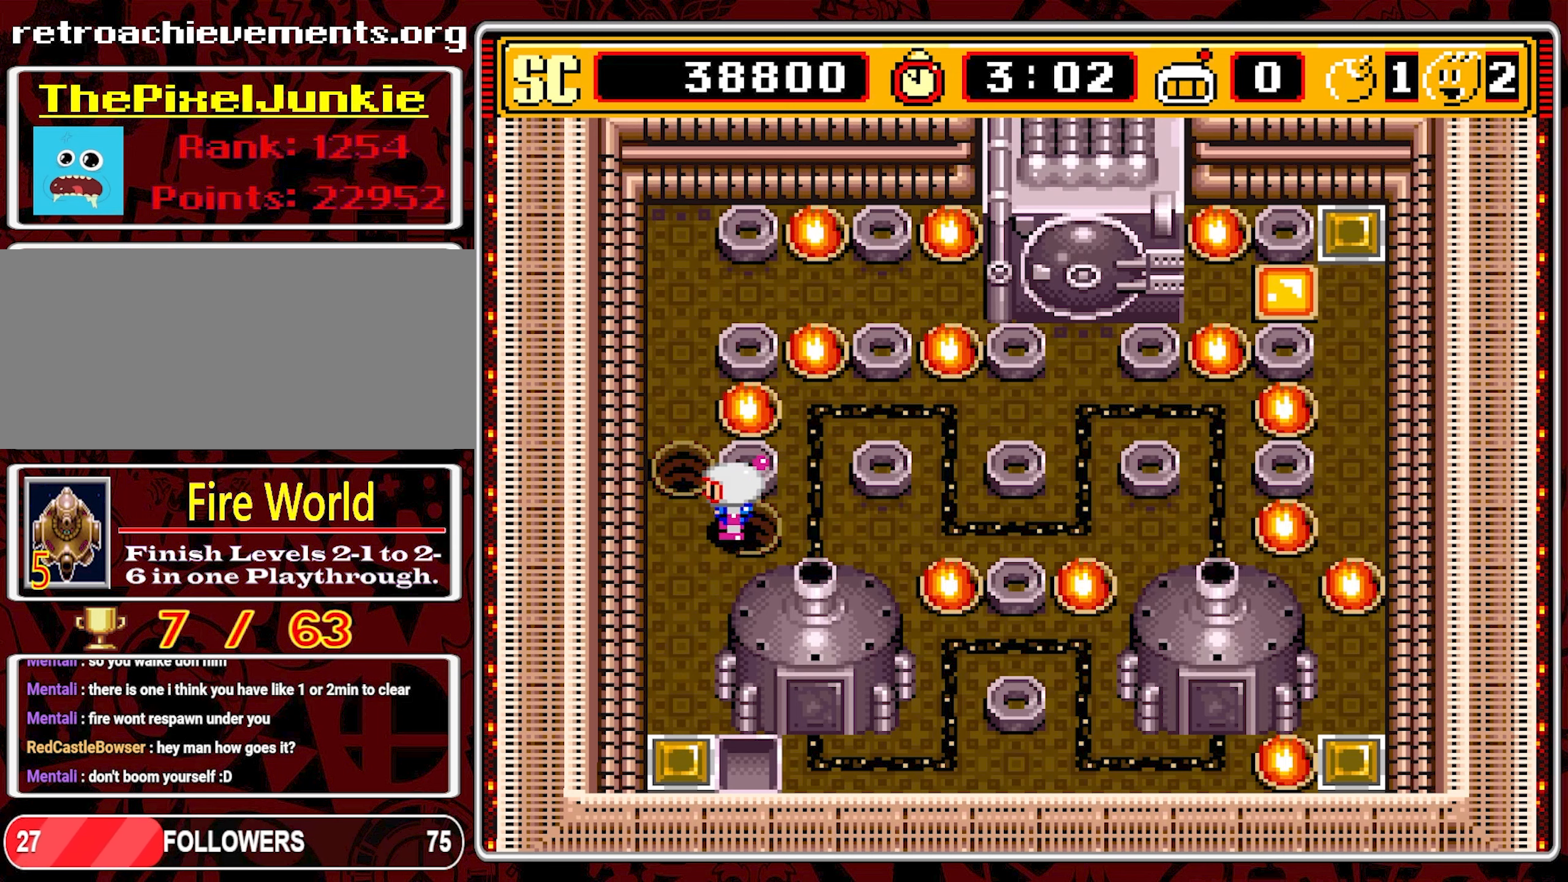
{"buttons": ["DPAD_DOWN"], "events": [[133, "DPAD_DOWN", "down"], [167, "DPAD_LEFT", "up"]]}
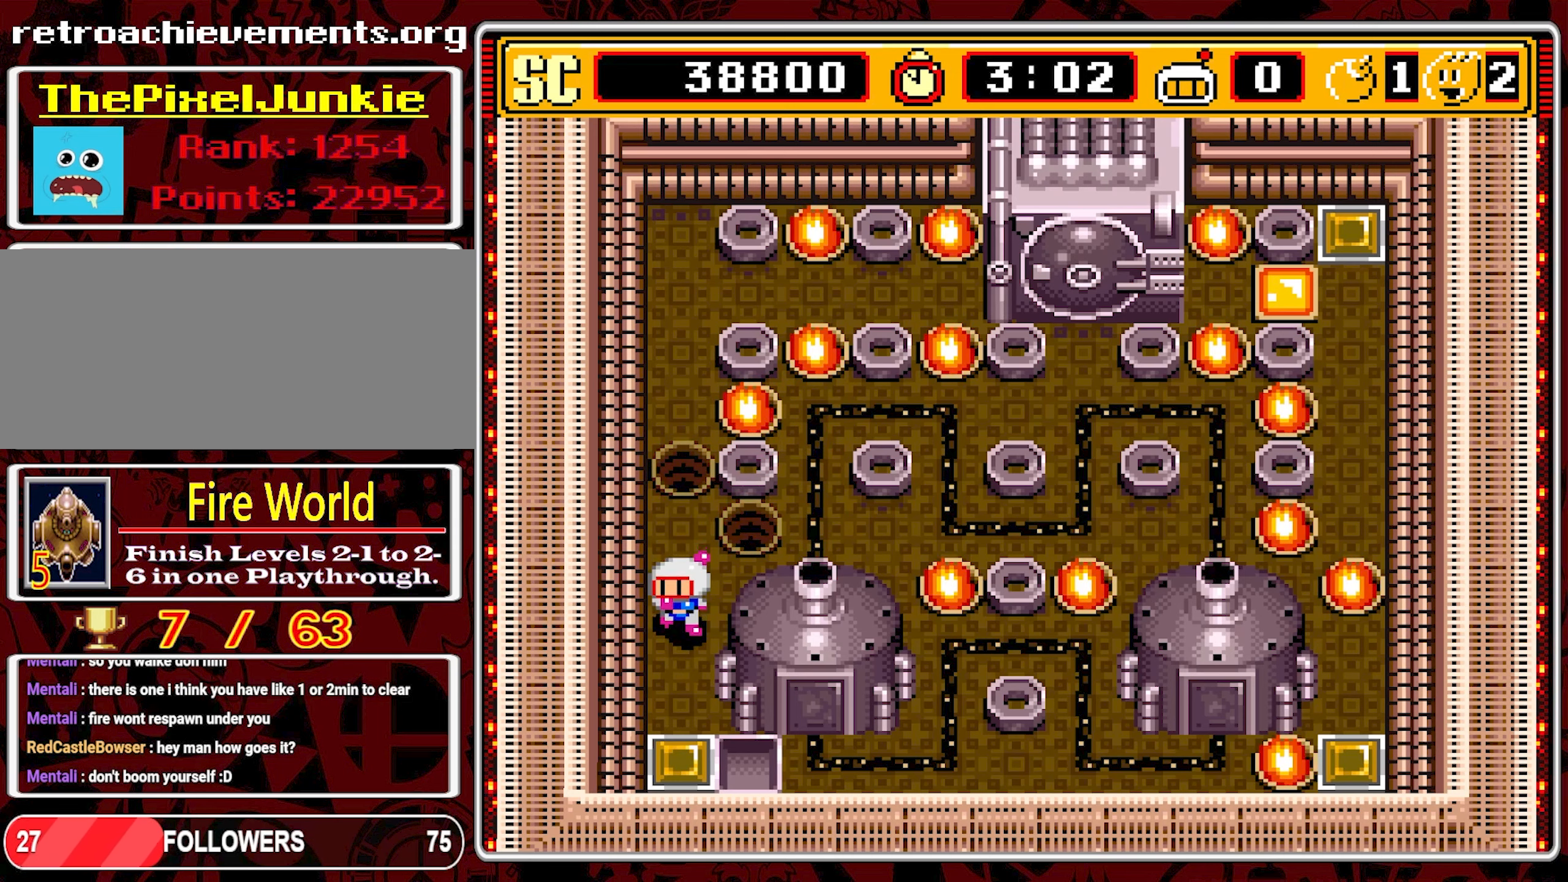
{"buttons": ["DPAD_RIGHT"], "events": [[17, "A", "down"], [33, "DPAD_DOWN", "up"], [33, "DPAD_RIGHT", "down"], [50, "DPAD_RIGHT", "up"], [50, "DPAD_UP", "down"], [117, "A", "up"], [433, "DPAD_RIGHT", "down"], [467, "DPAD_UP", "up"]]}
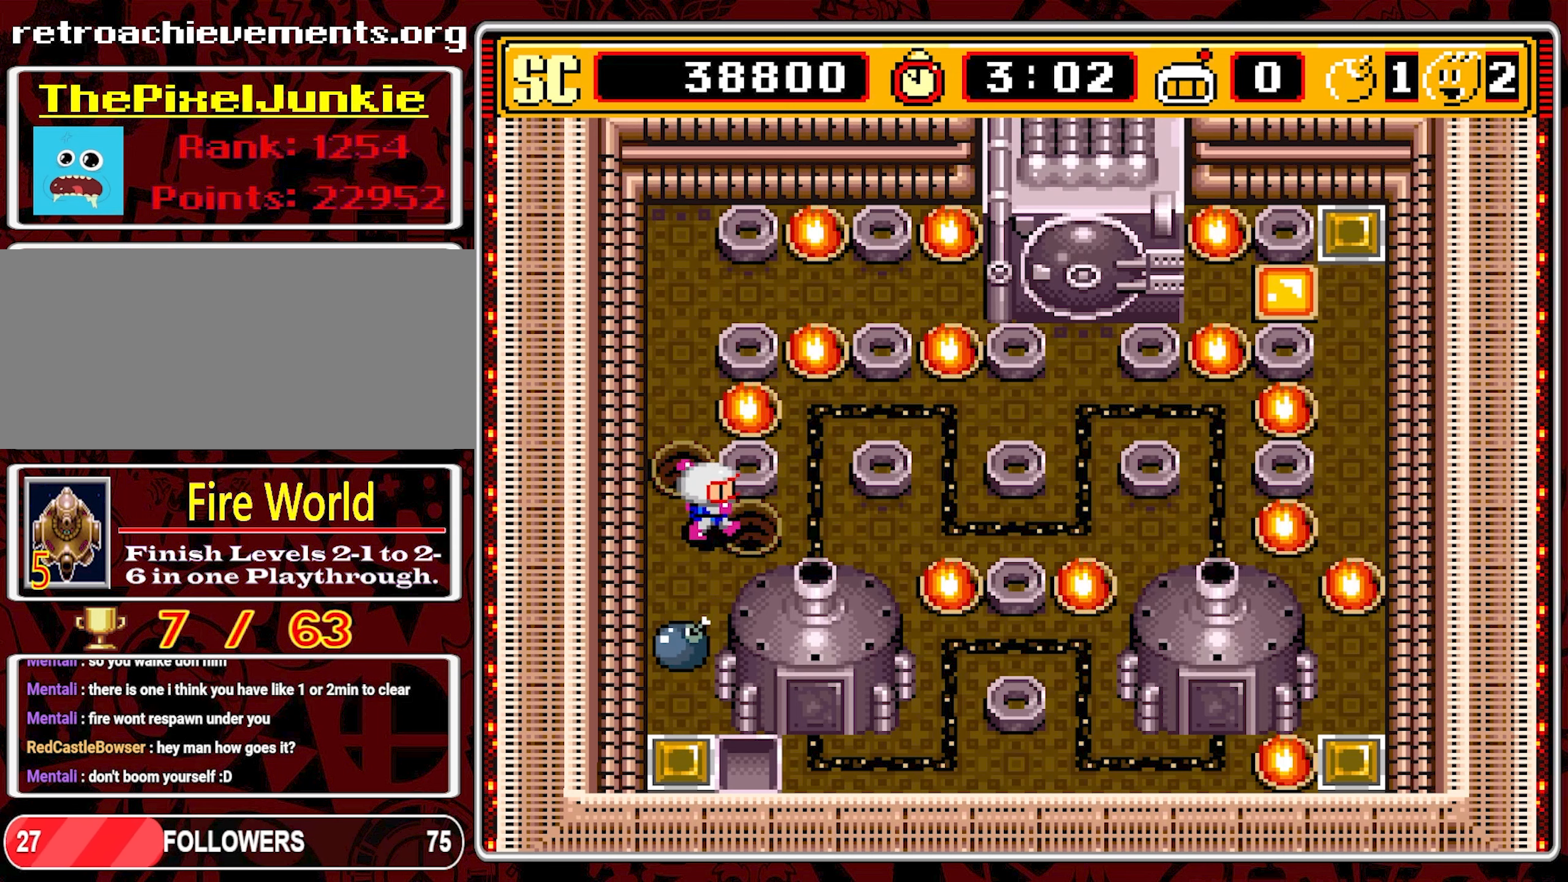
{"buttons": [], "events": [[500, "DPAD_RIGHT", "up"]]}
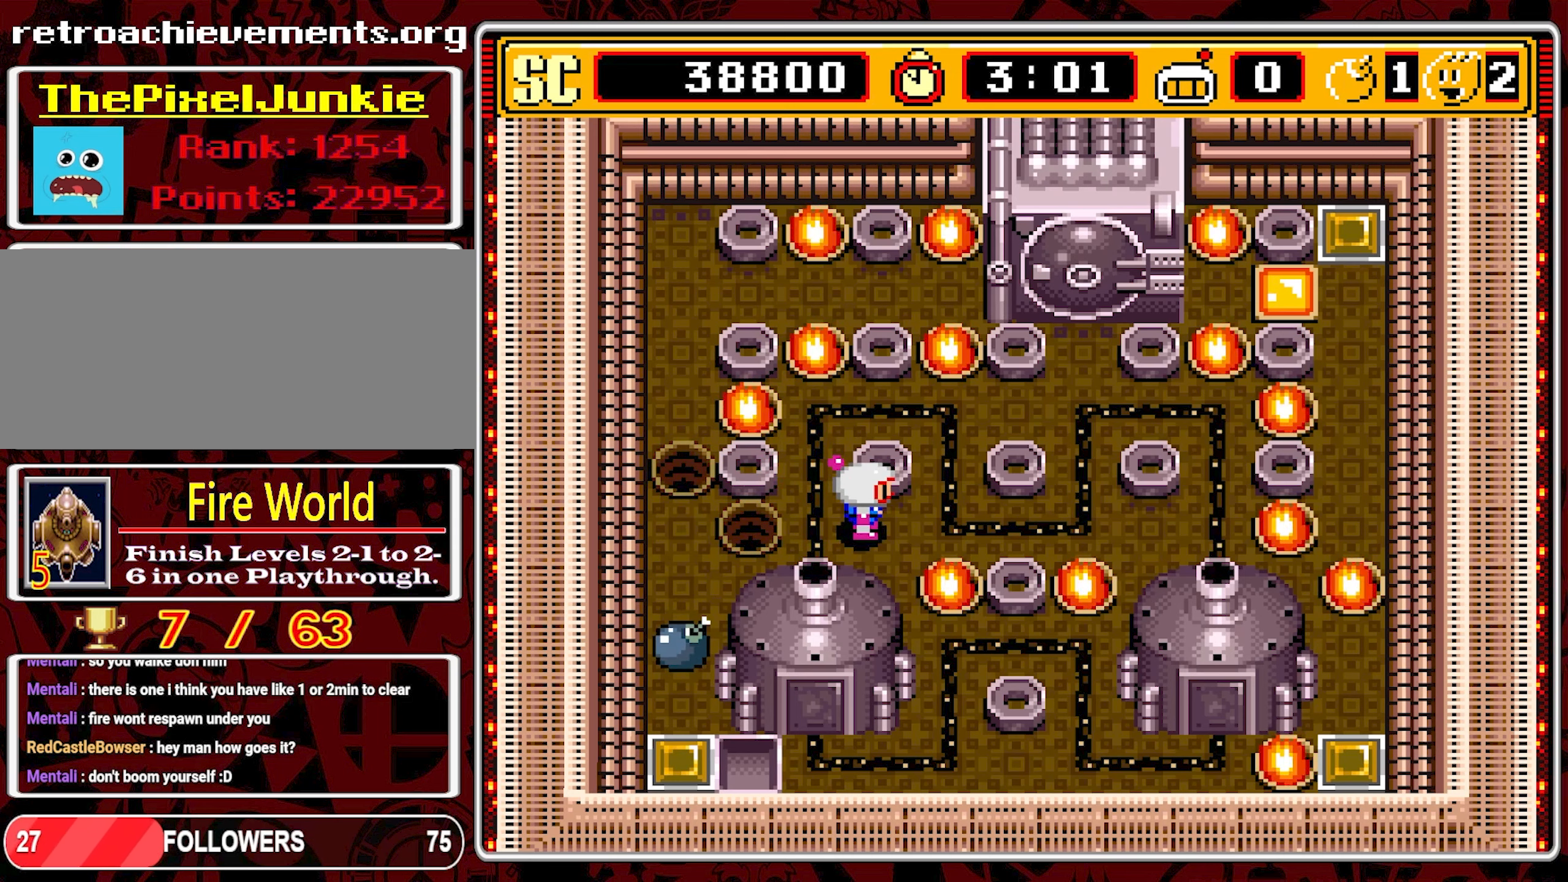
{"buttons": [], "events": []}
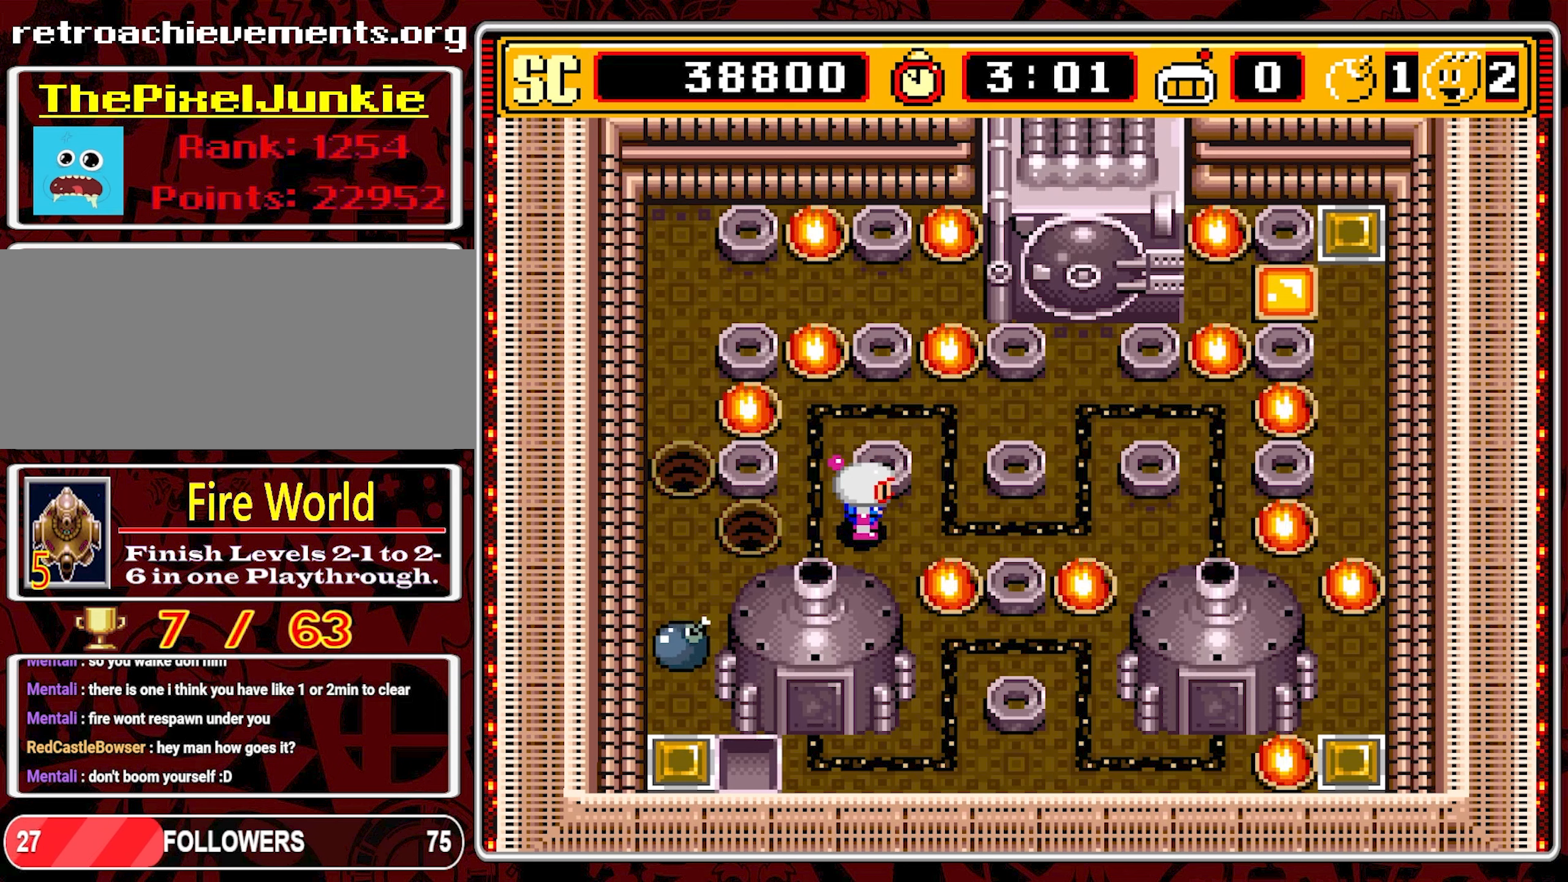
{"buttons": [], "events": []}
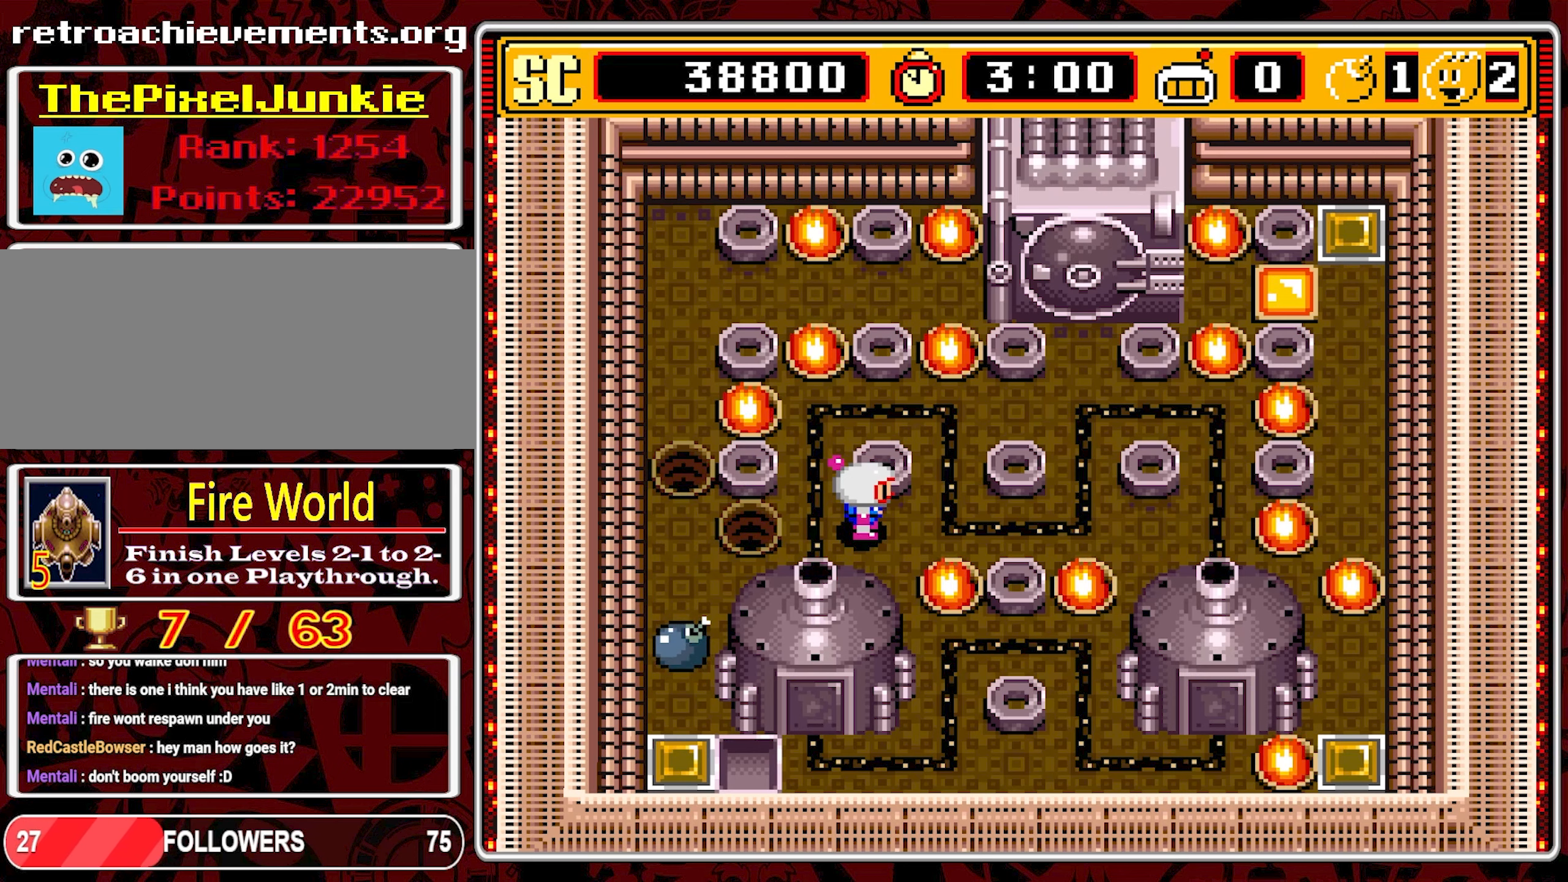
{"buttons": [], "events": []}
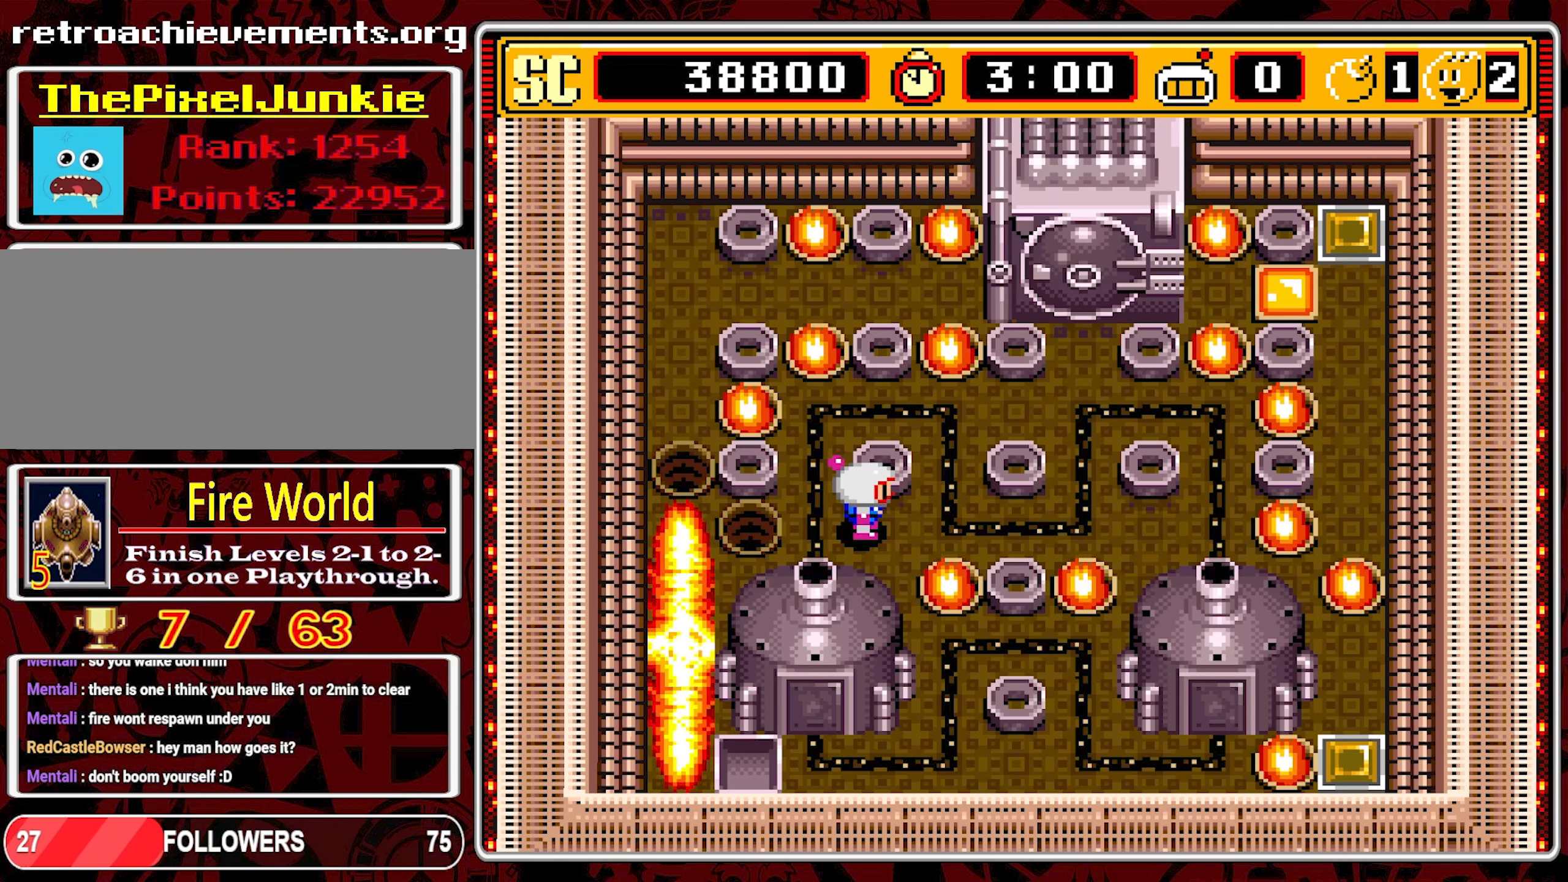
{"buttons": [], "events": []}
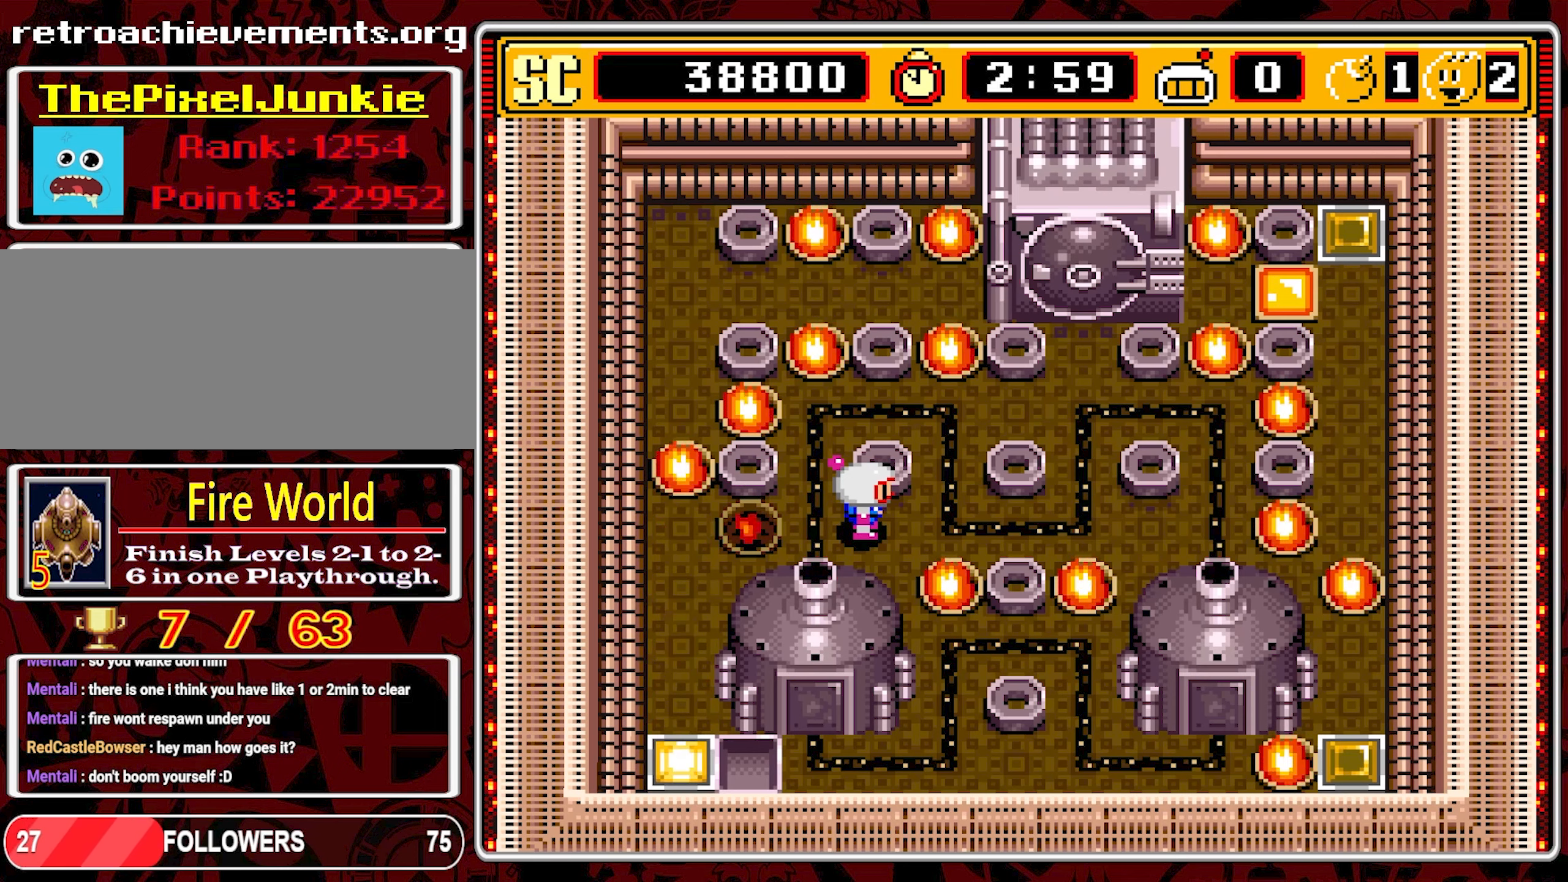
{"buttons": ["DPAD_RIGHT"], "events": [[484, "DPAD_RIGHT", "down"]]}
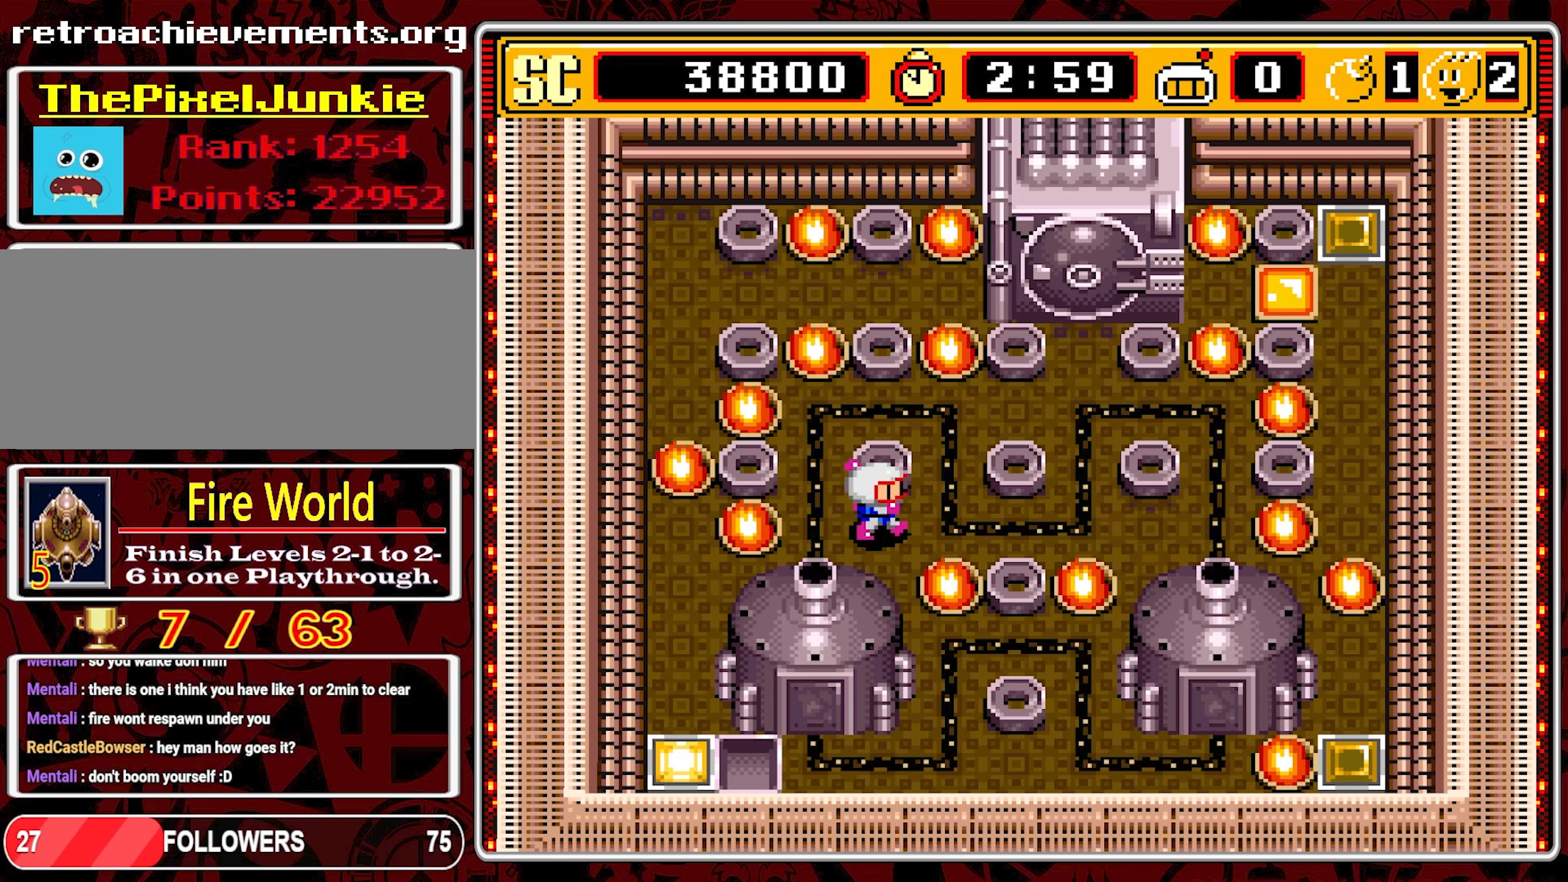
{"buttons": ["DPAD_RIGHT"], "events": []}
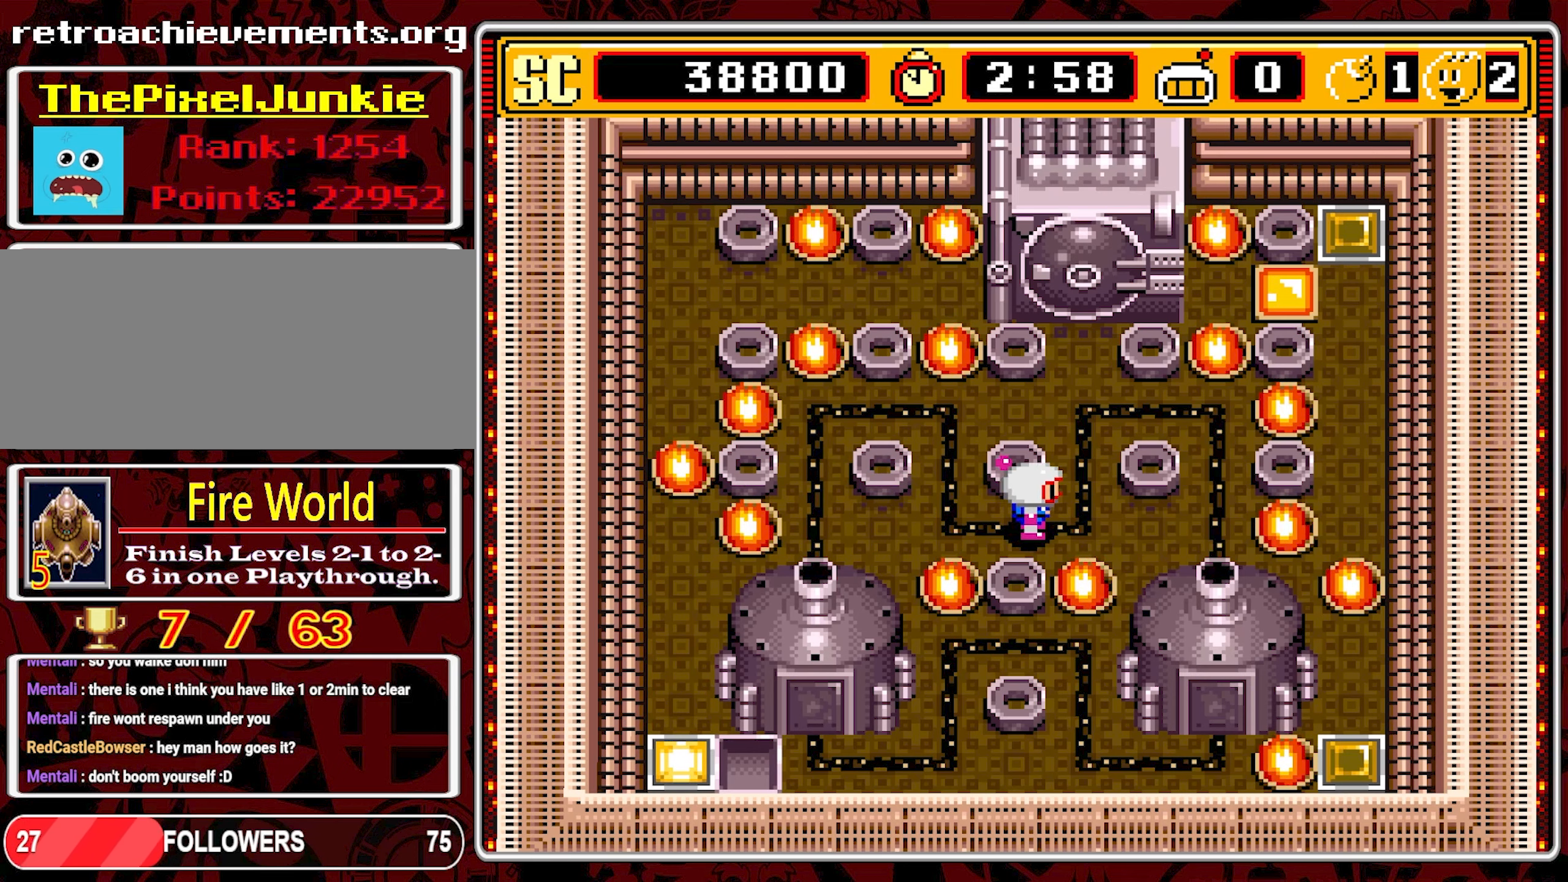
{"buttons": ["DPAD_RIGHT"], "events": []}
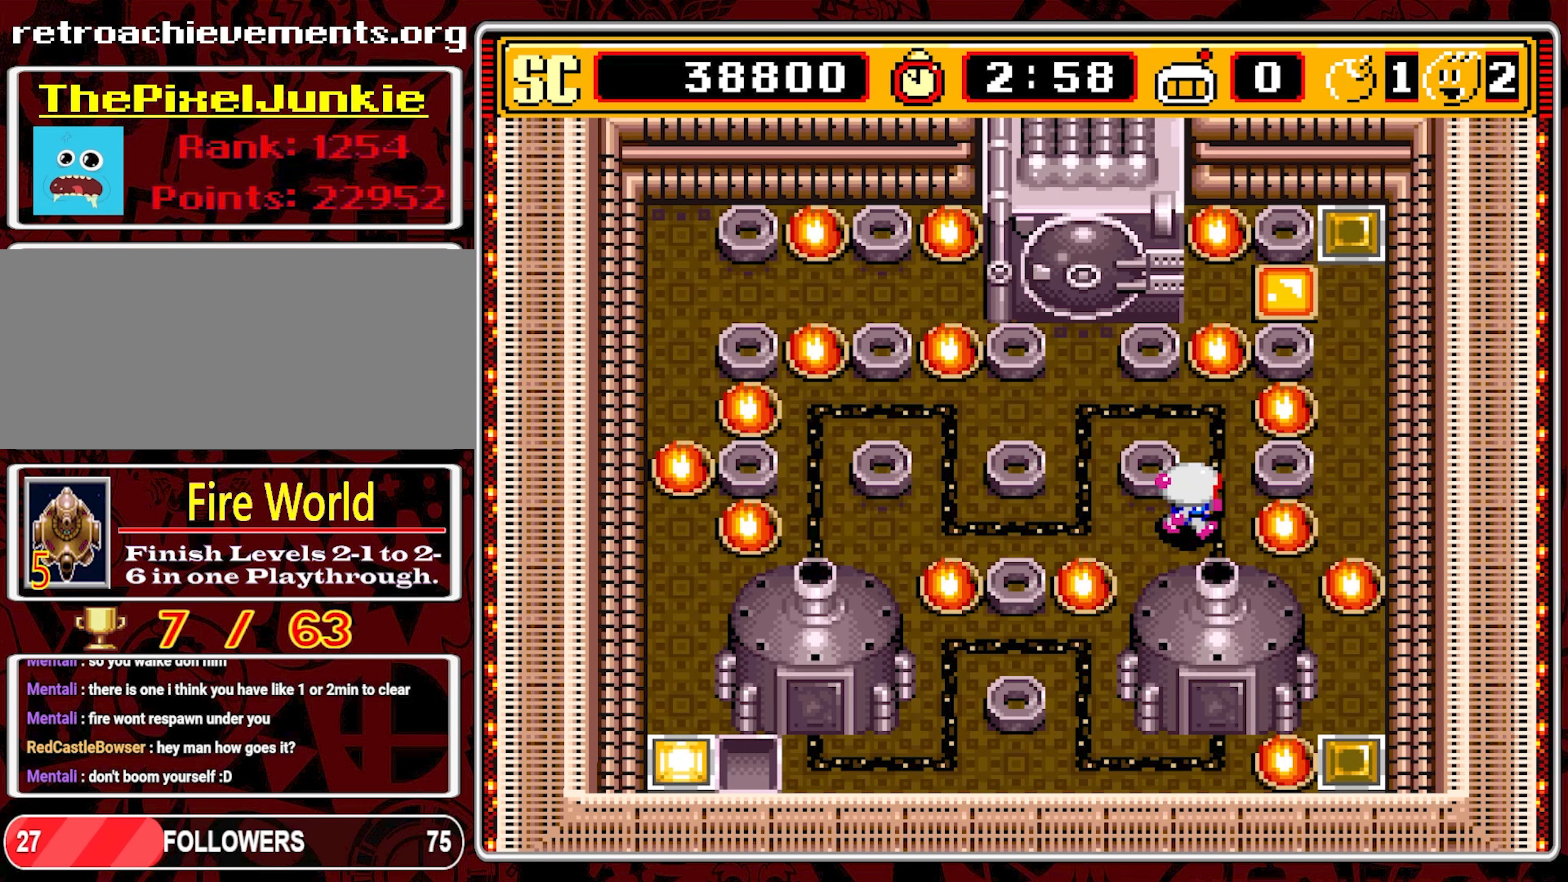
{"buttons": [], "events": [[134, "DPAD_RIGHT", "up"]]}
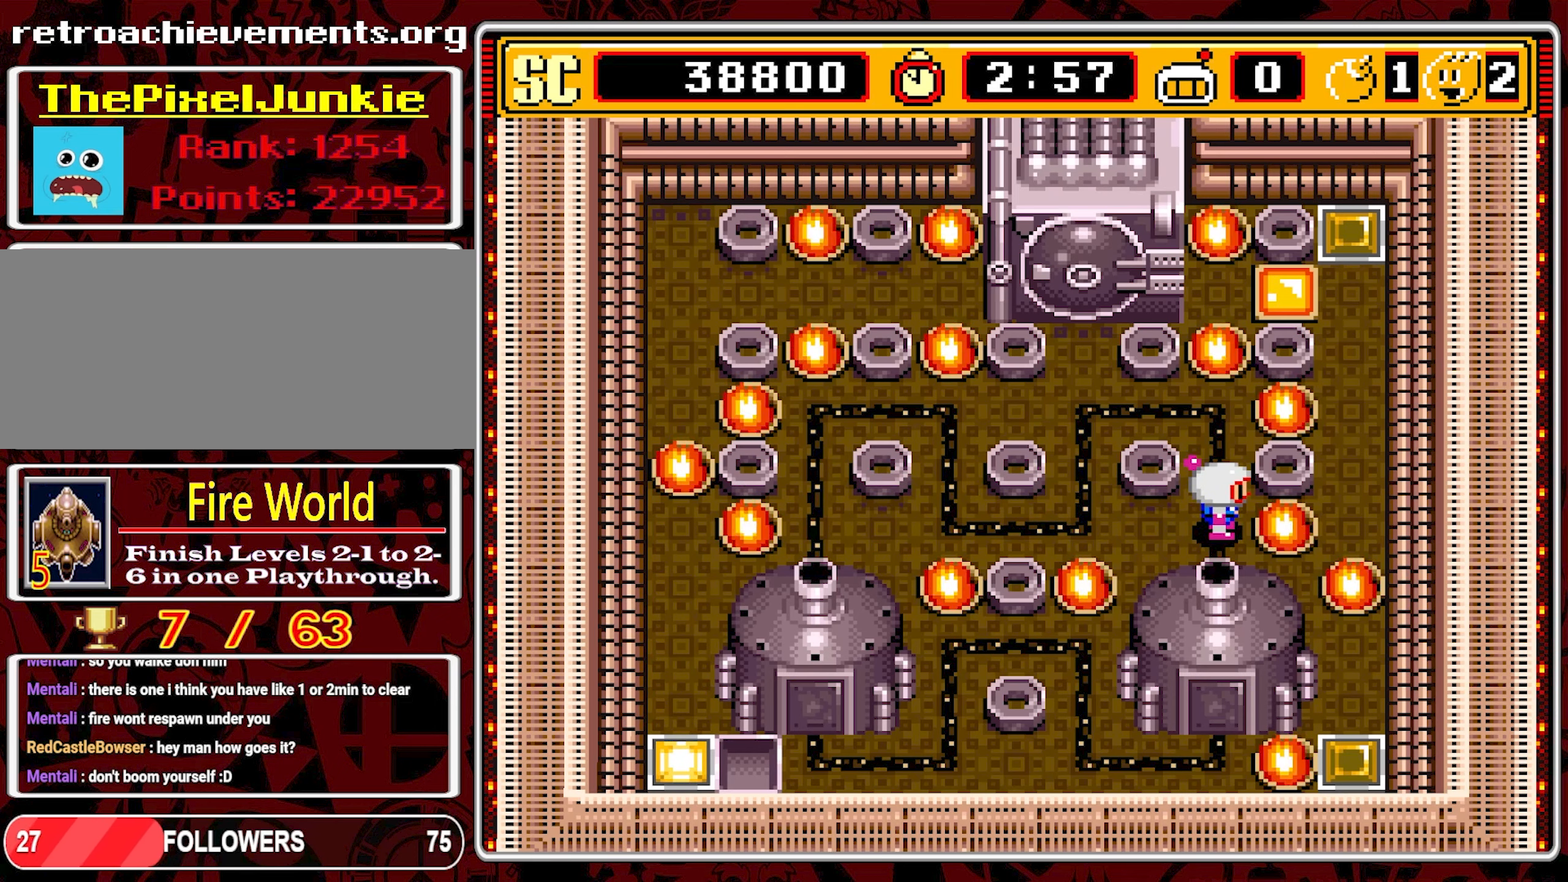
{"buttons": ["DPAD_LEFT"], "events": [[167, "DPAD_LEFT", "down"]]}
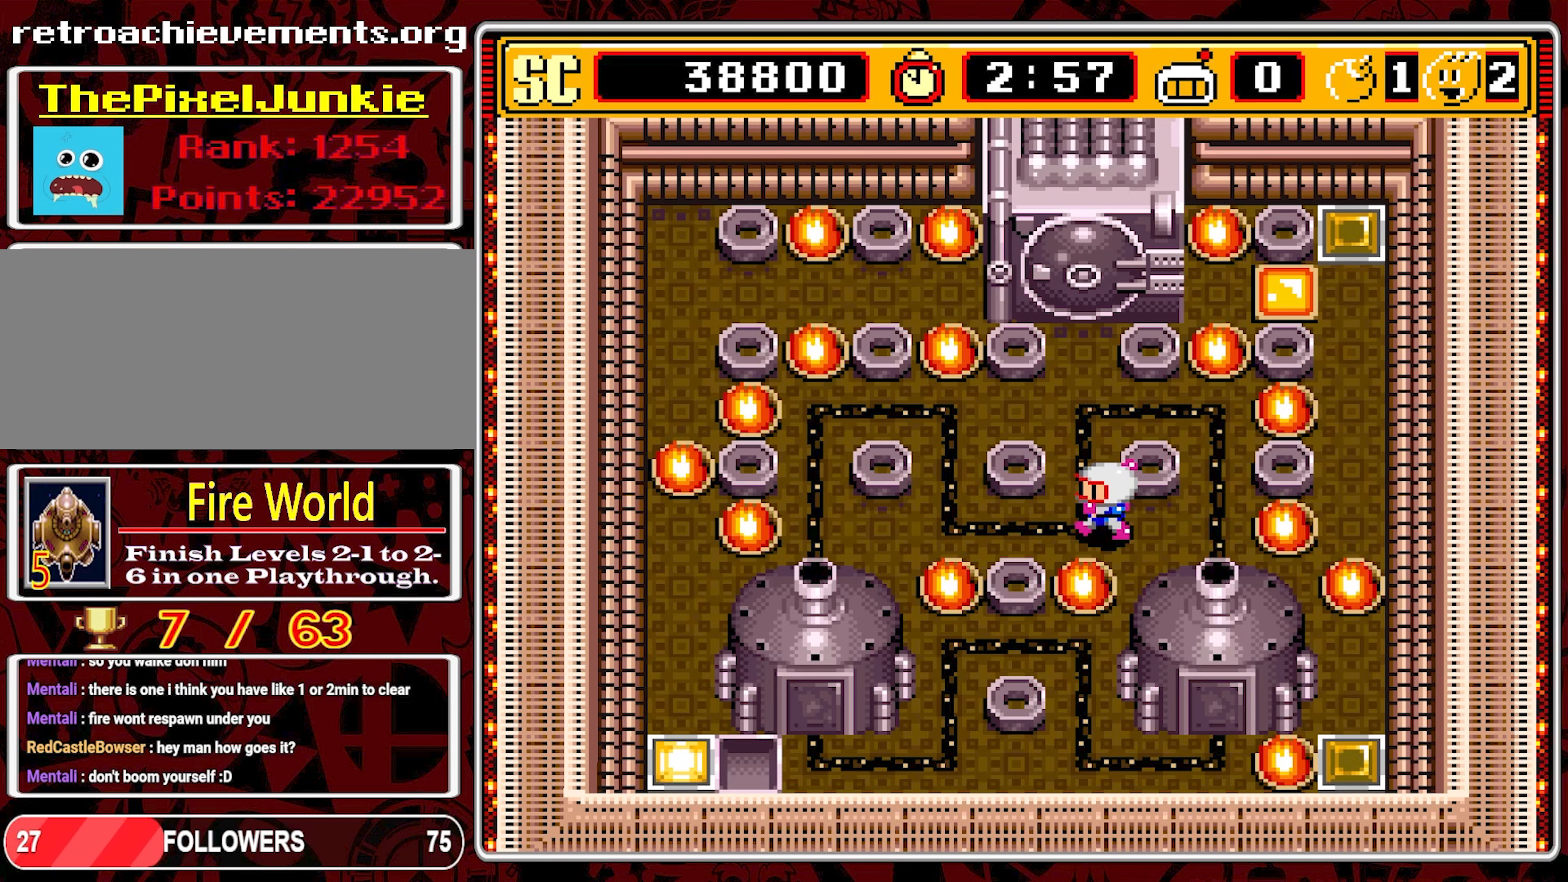
{"buttons": [], "events": [[150, "DPAD_LEFT", "up"]]}
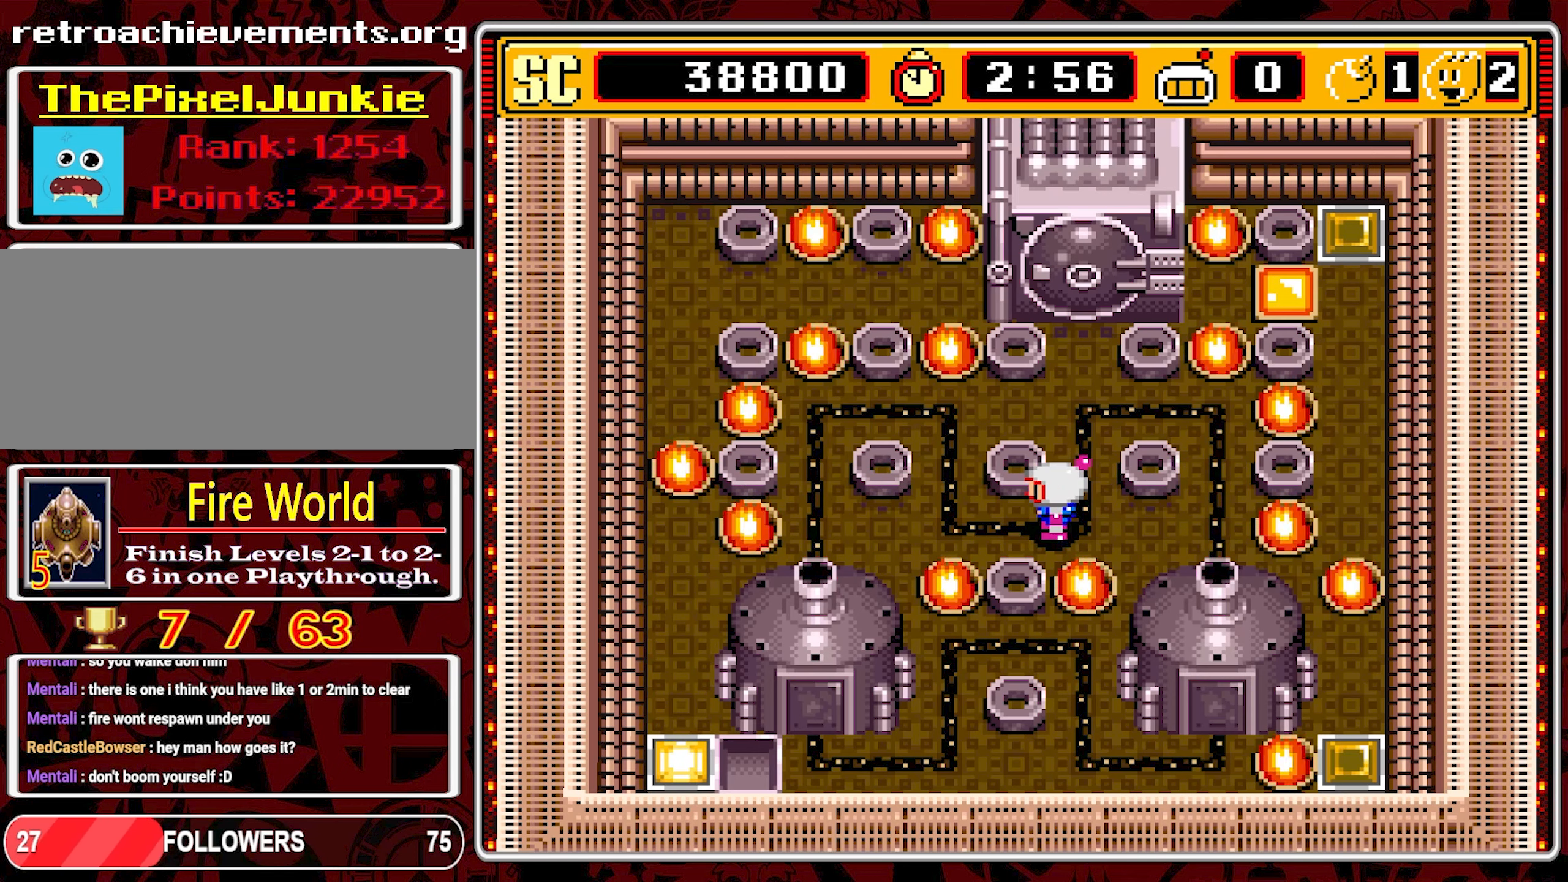
{"buttons": [], "events": []}
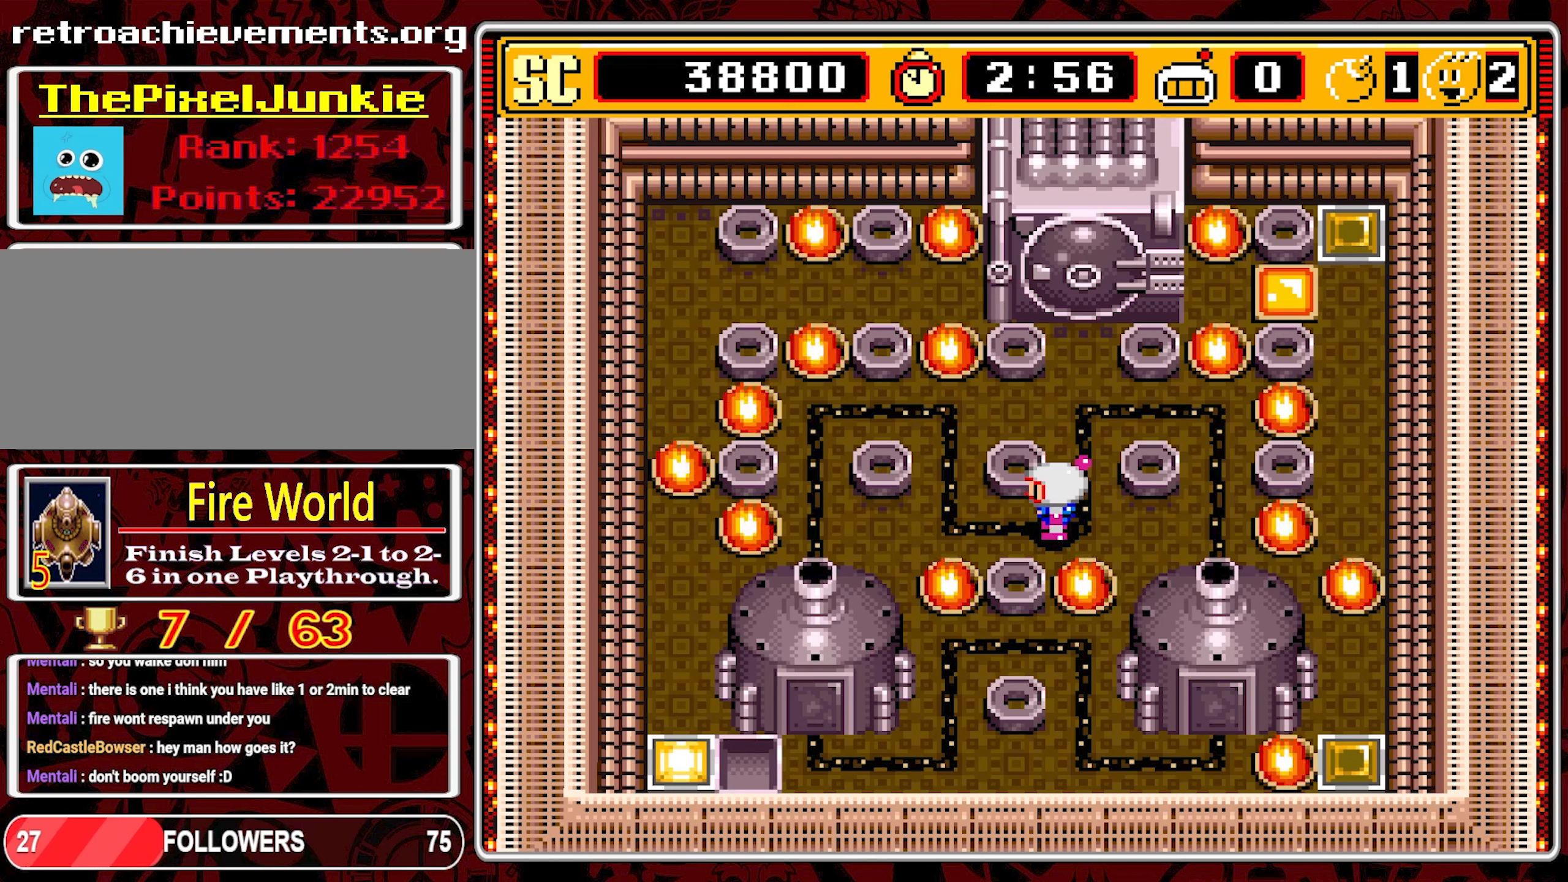
{"buttons": [], "events": []}
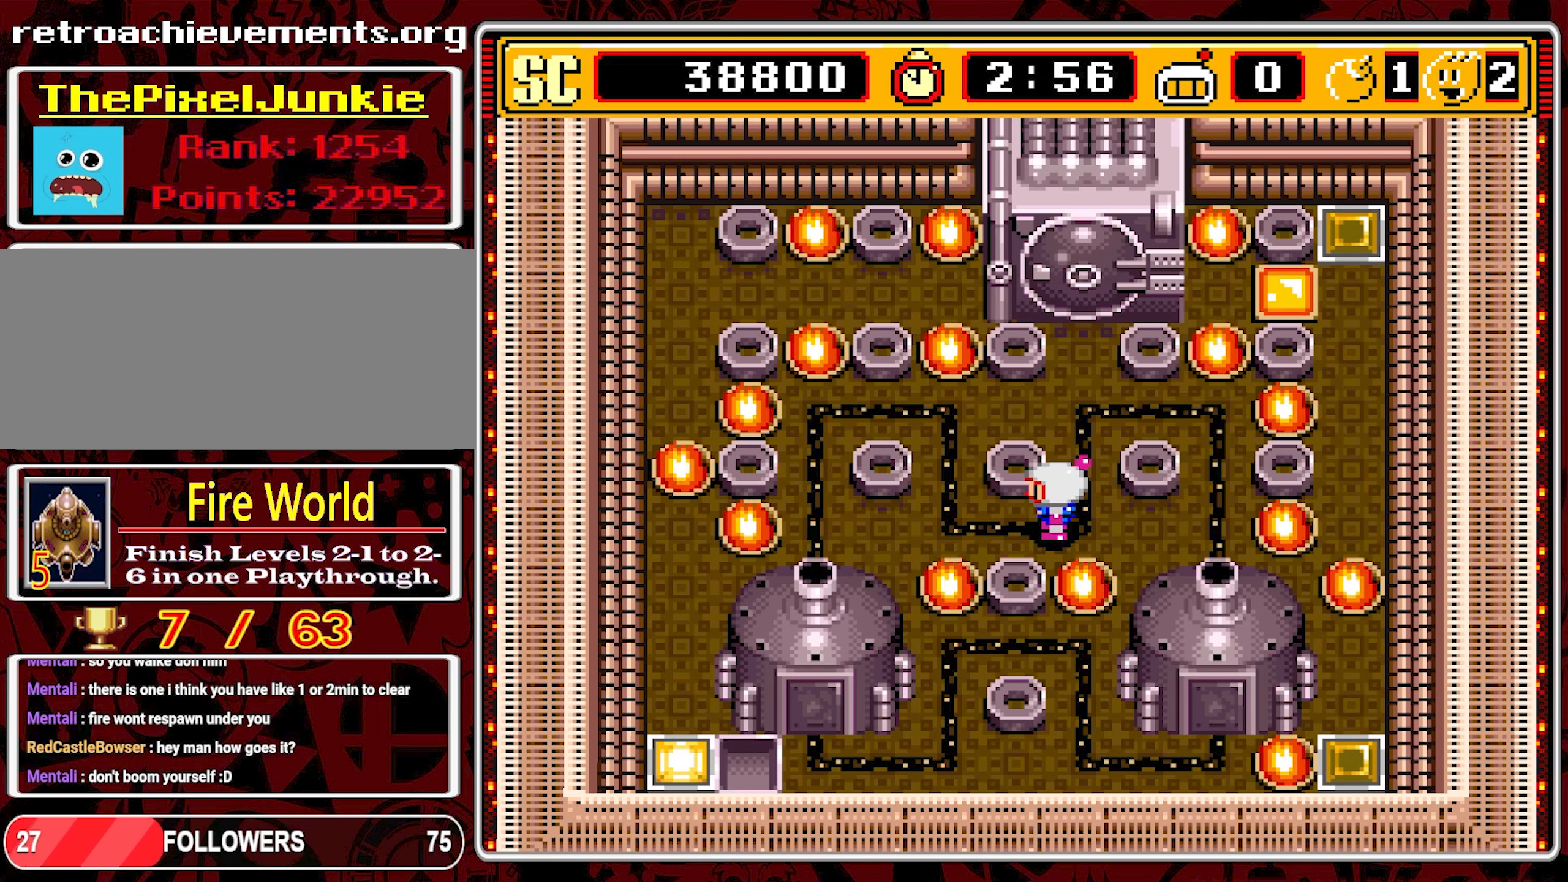
{"buttons": ["DPAD_LEFT"], "events": [[16, "DPAD_RIGHT", "down"], [66, "DPAD_RIGHT", "up"], [216, "A", "down"], [316, "A", "up"], [316, "DPAD_LEFT", "down"]]}
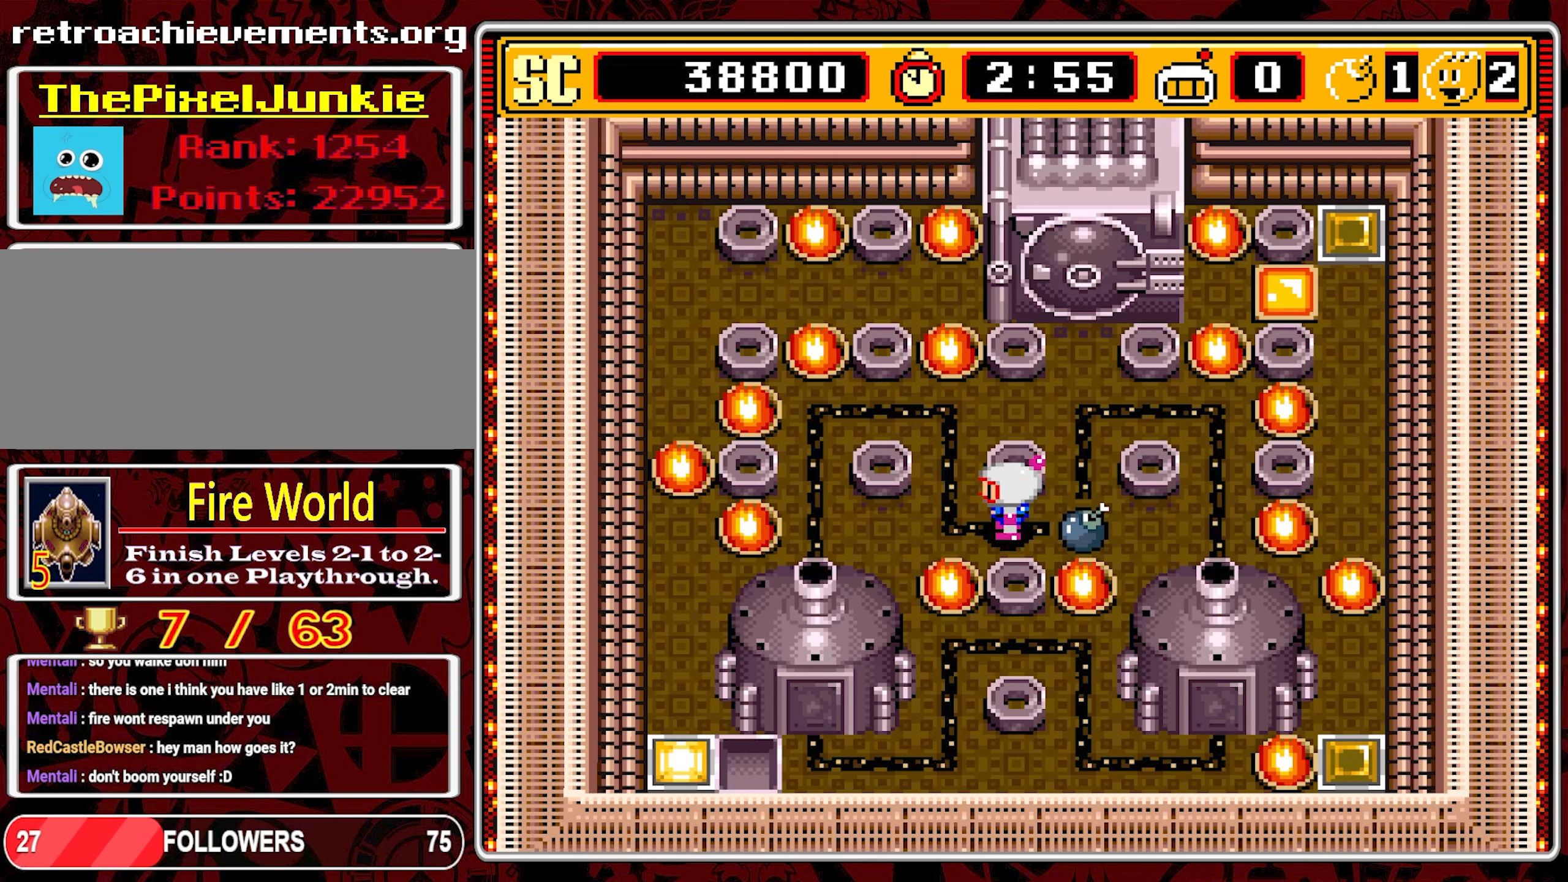
{"buttons": [], "events": [[166, "DPAD_UP", "down"], [233, "DPAD_LEFT", "up"], [450, "DPAD_UP", "up"]]}
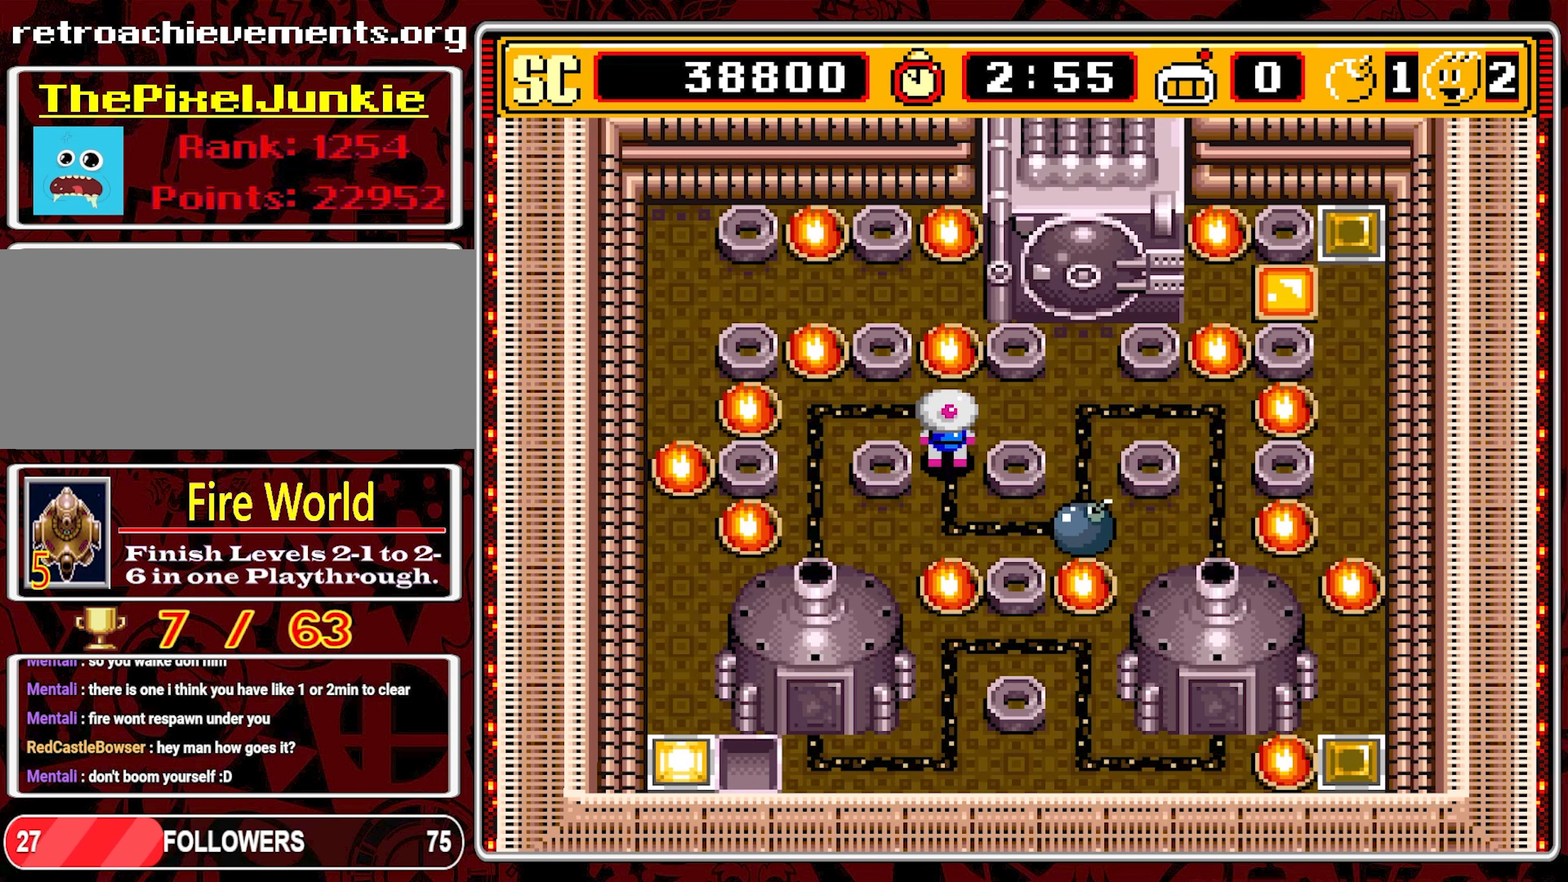
{"buttons": [], "events": []}
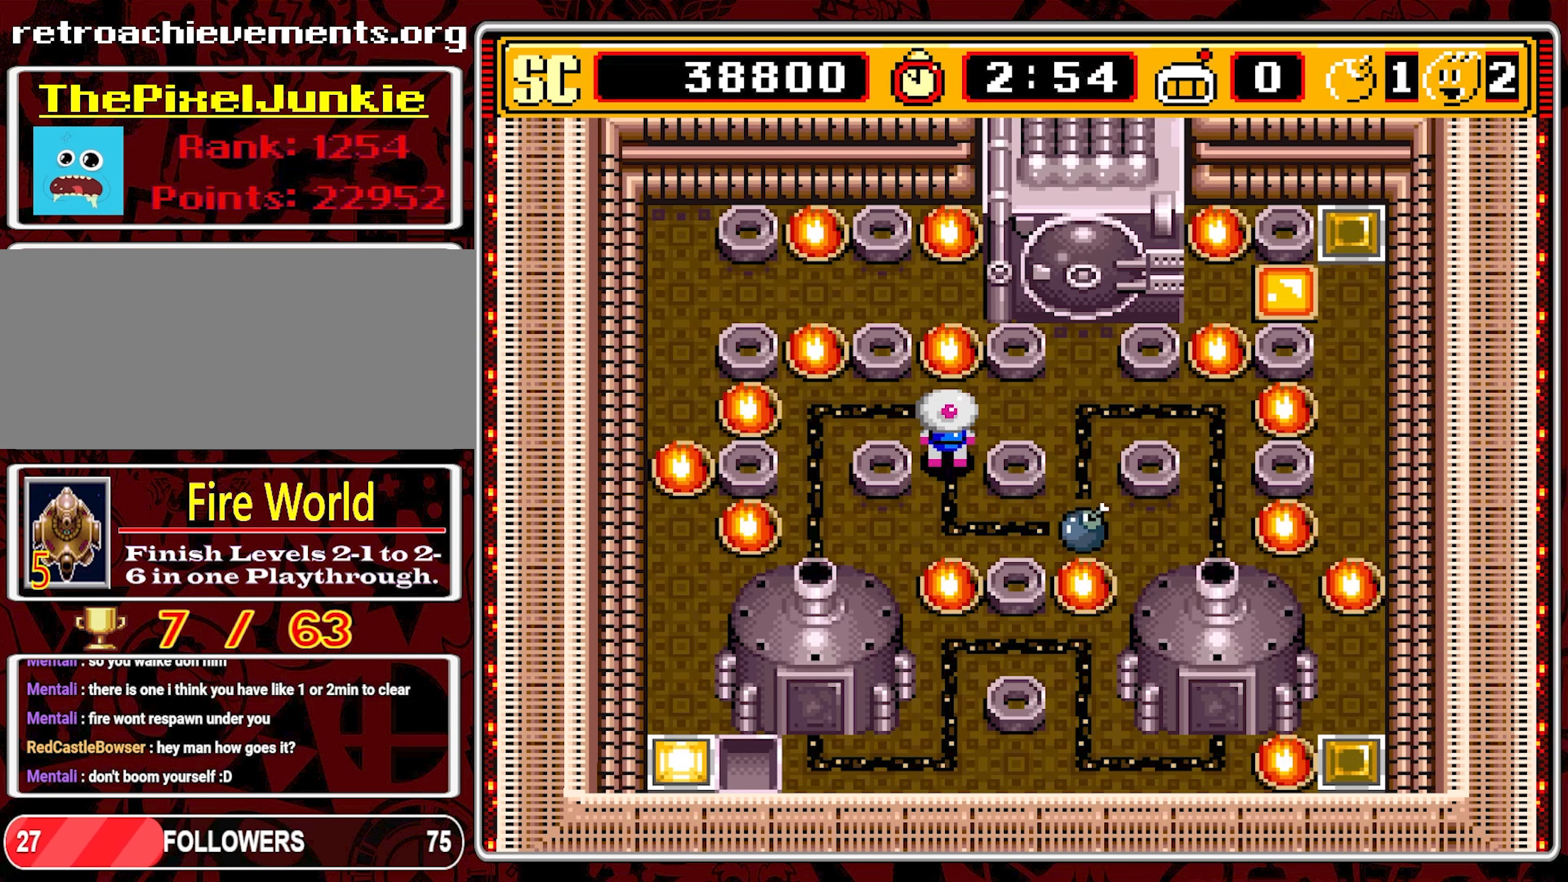
{"buttons": [], "events": []}